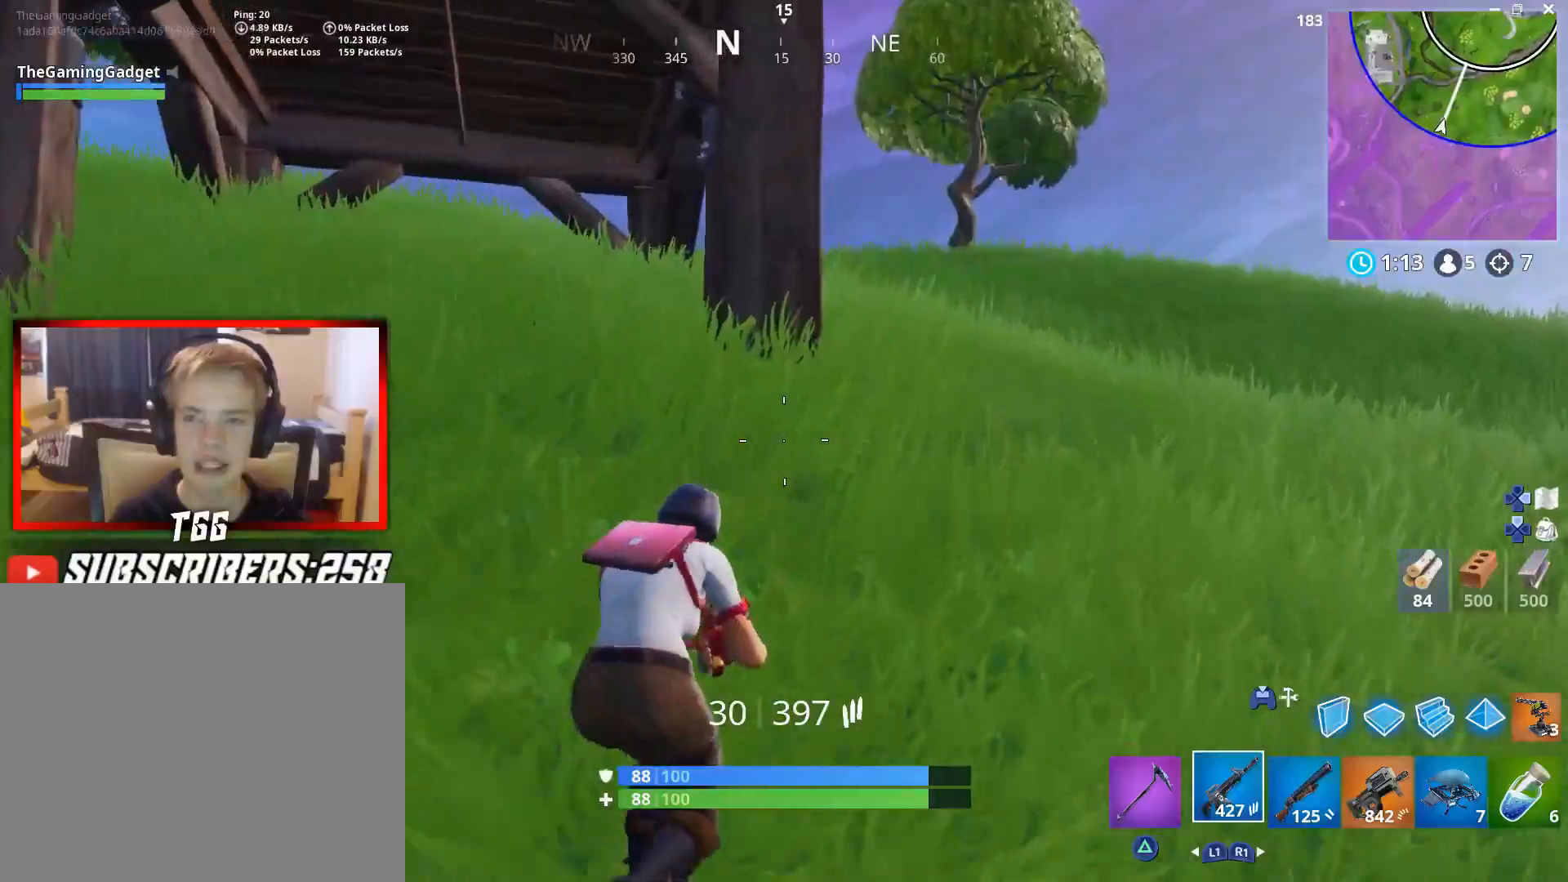
Gameplay with a controller (PlayStation layout); each line is a JSON object with the inputs held at the frame after it. "events" lists button and stick changes between this image and that frame as [ms after this image, input, new state], when the widget could be followed in between. Not read: TOUCHPAD.
{"buttons": [], "left_stick": "up-right", "right_stick": "center", "events": [[100, "L3", "up"]]}
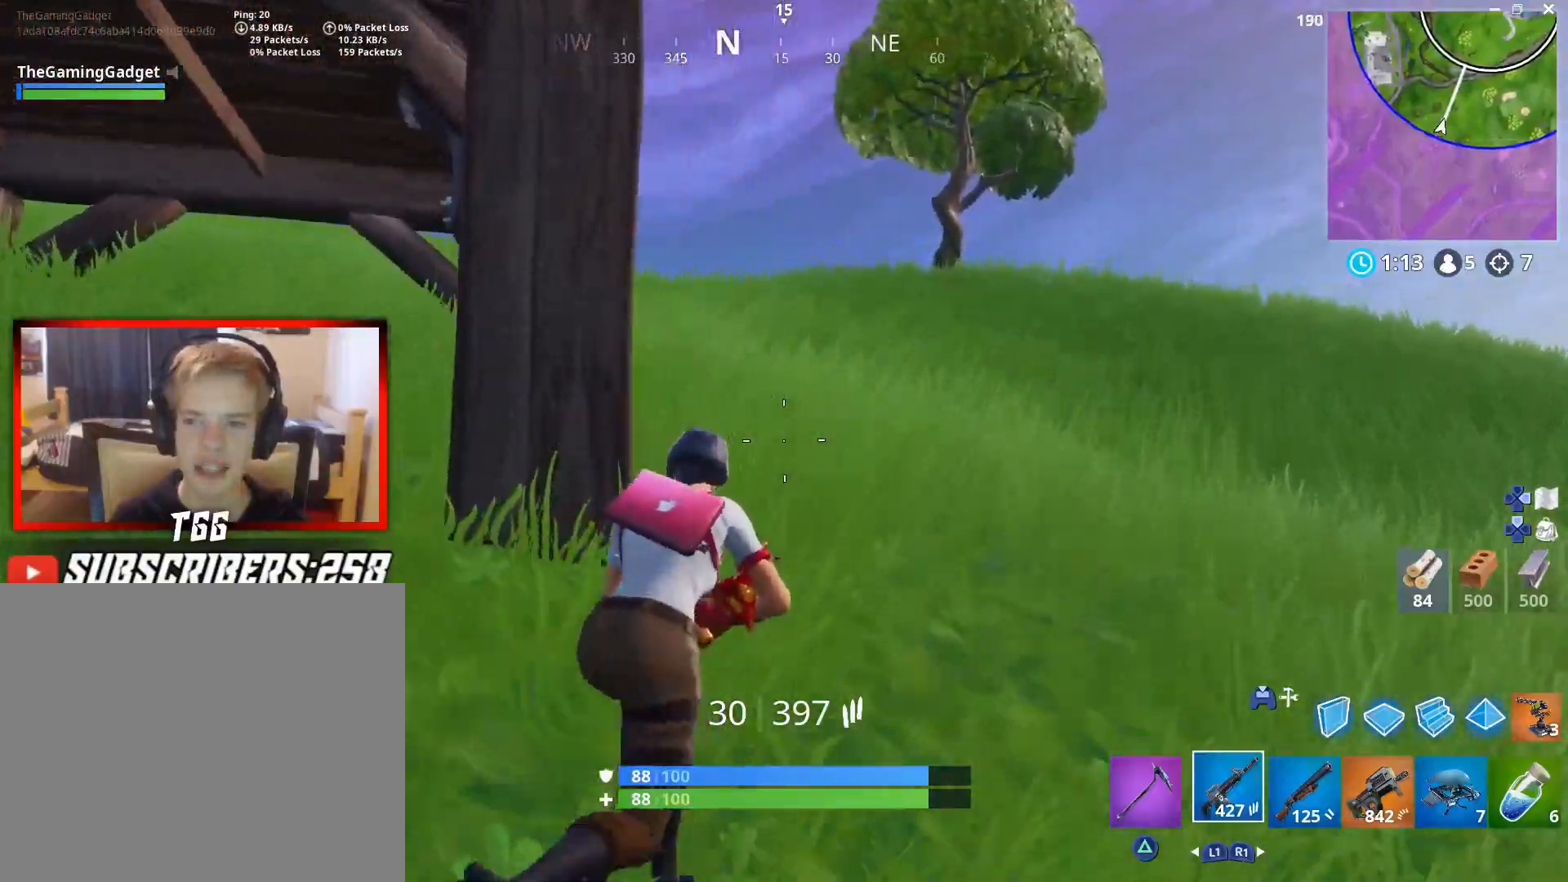
{"buttons": [], "left_stick": "right", "right_stick": "center", "events": [[200, "right_stick", "down-left"], [233, "left_stick", "right"], [250, "right_stick", "center"], [300, "L1", "down"], [367, "L1", "up"]]}
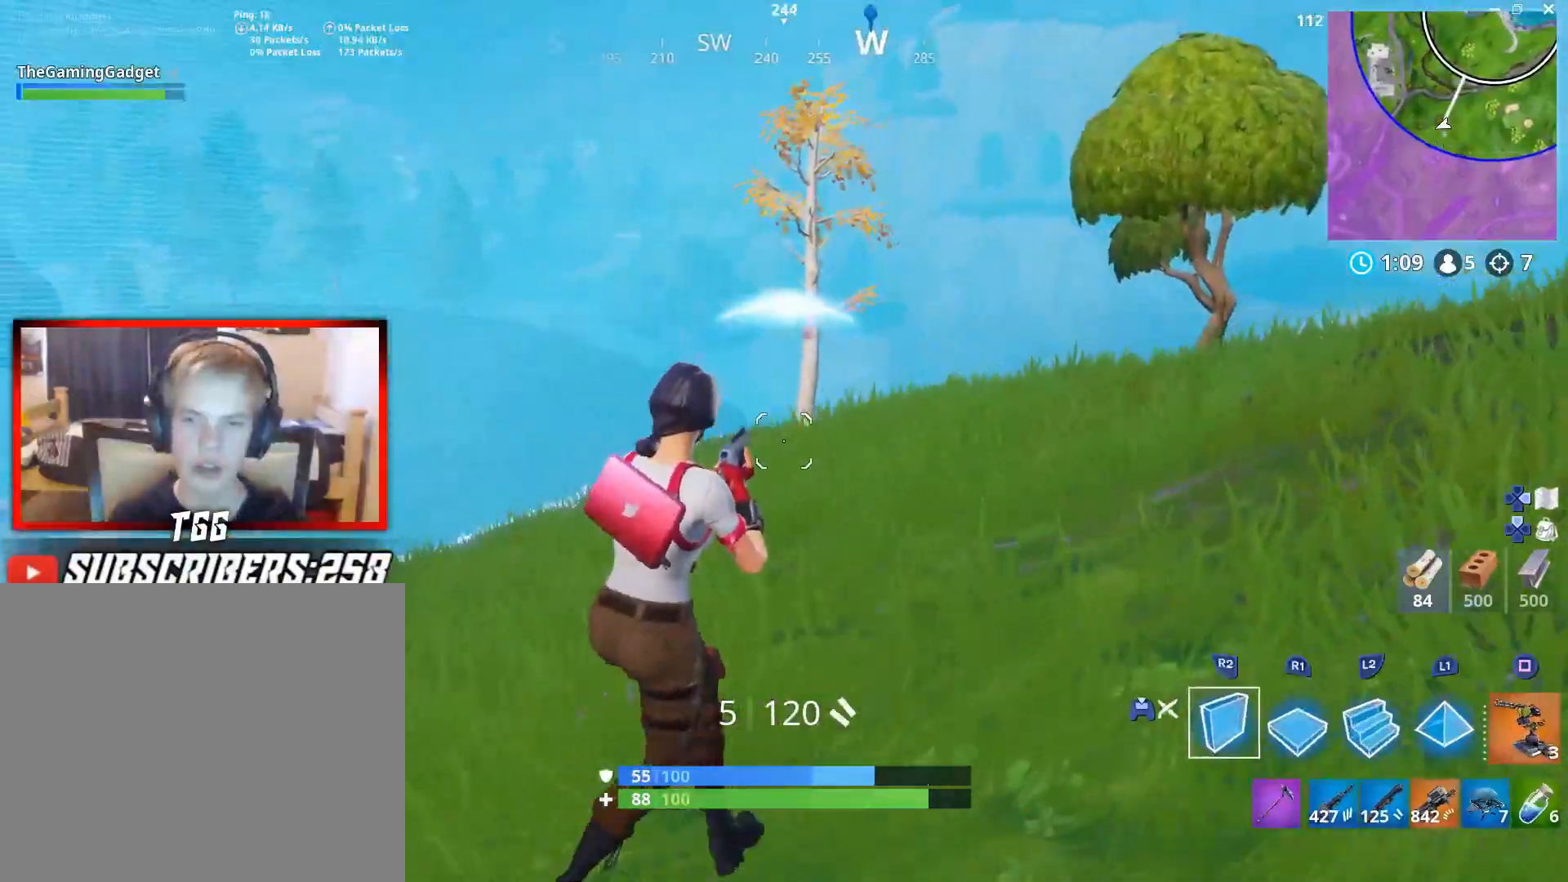
{"buttons": ["R2"], "left_stick": "up-right", "right_stick": "center", "events": [[17, "R2", "down"], [83, "L2", "down"], [100, "left_stick", "up-right"], [167, "R2", "up"], [233, "R2", "down"], [350, "L2", "up"], [367, "R2", "up"], [433, "L2", "down"], [450, "R2", "down"], [500, "L2", "up"]]}
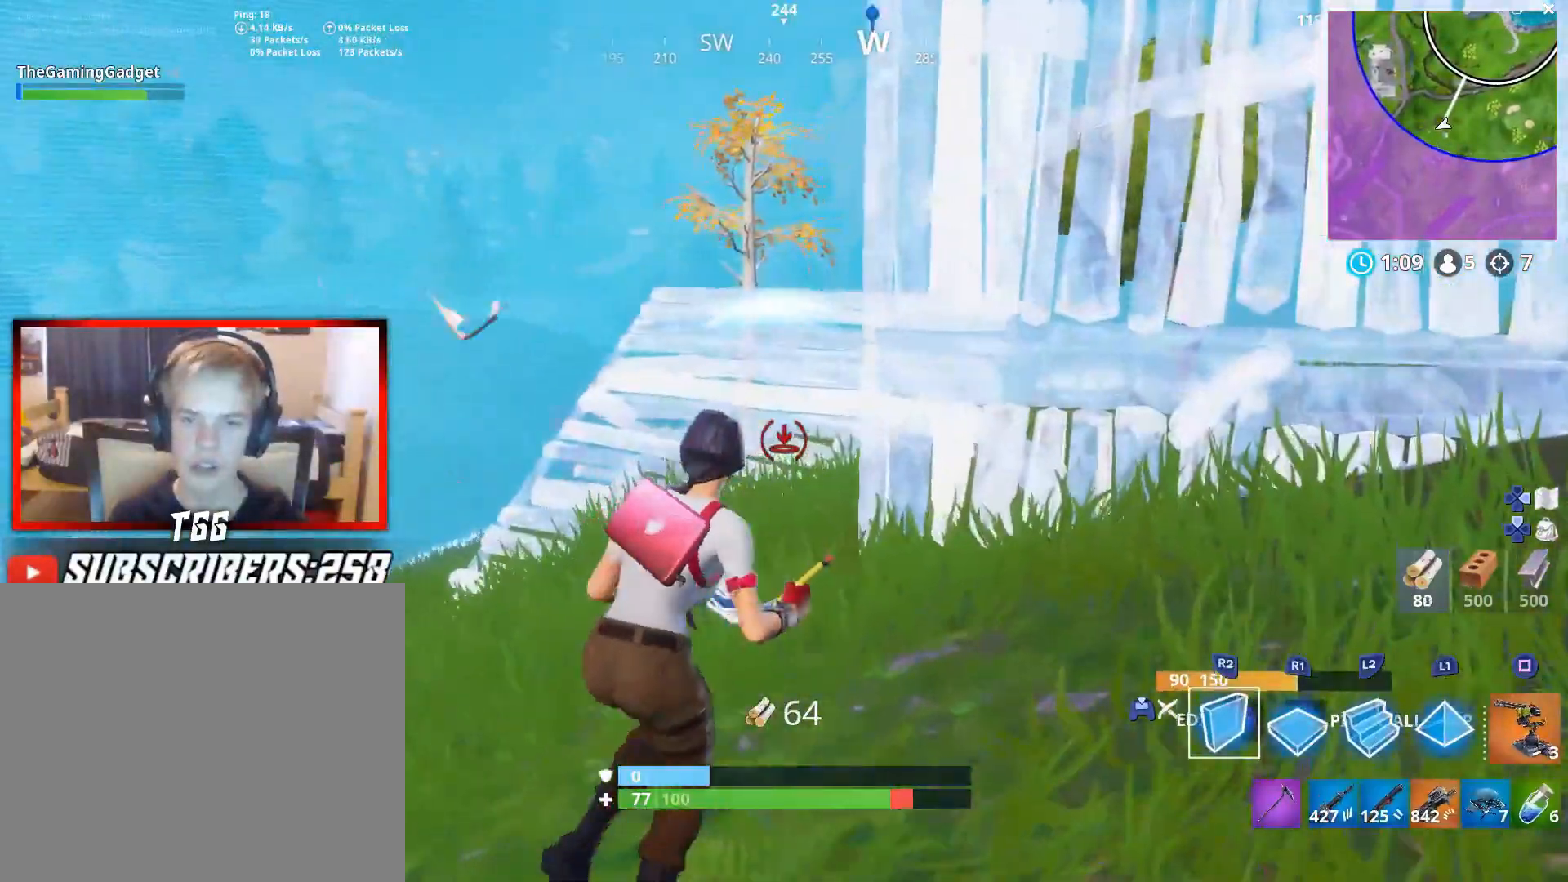
{"buttons": [], "left_stick": "down", "right_stick": "down", "events": [[67, "CROSS", "down"], [100, "R2", "up"], [133, "CROSS", "up"], [133, "left_stick", "down-right"], [317, "R2", "down"], [317, "right_stick", "down"], [417, "left_stick", "down"], [467, "R2", "up"]]}
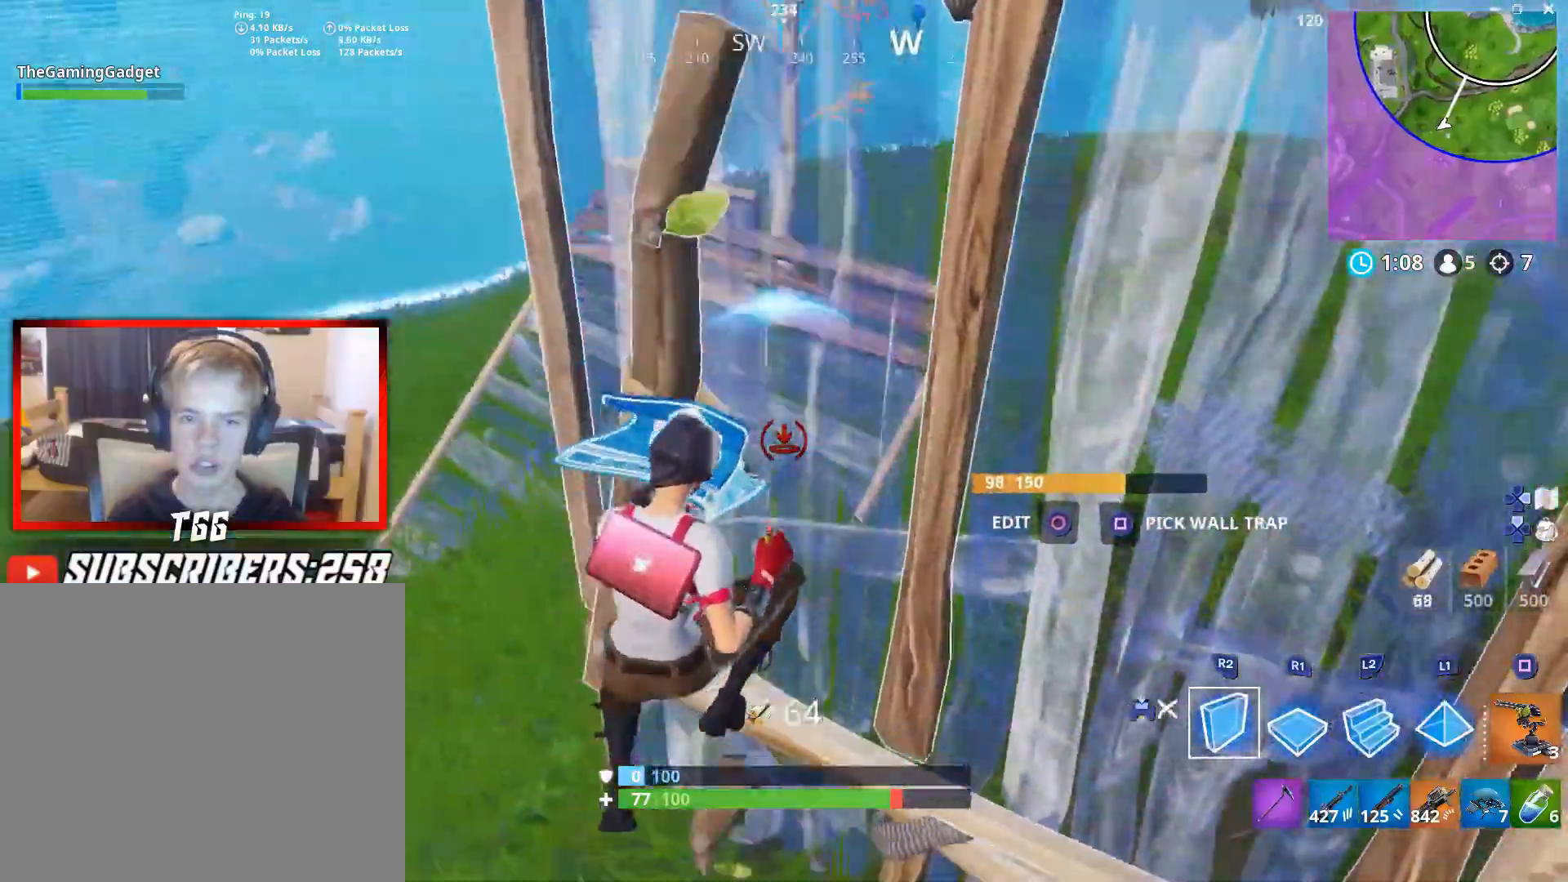
{"buttons": [], "left_stick": "down-left", "right_stick": "left", "events": [[17, "right_stick", "center"], [33, "left_stick", "down-left"], [133, "R1", "down"], [133, "right_stick", "down-left"], [250, "right_stick", "center"], [267, "R1", "up"], [383, "right_stick", "left"]]}
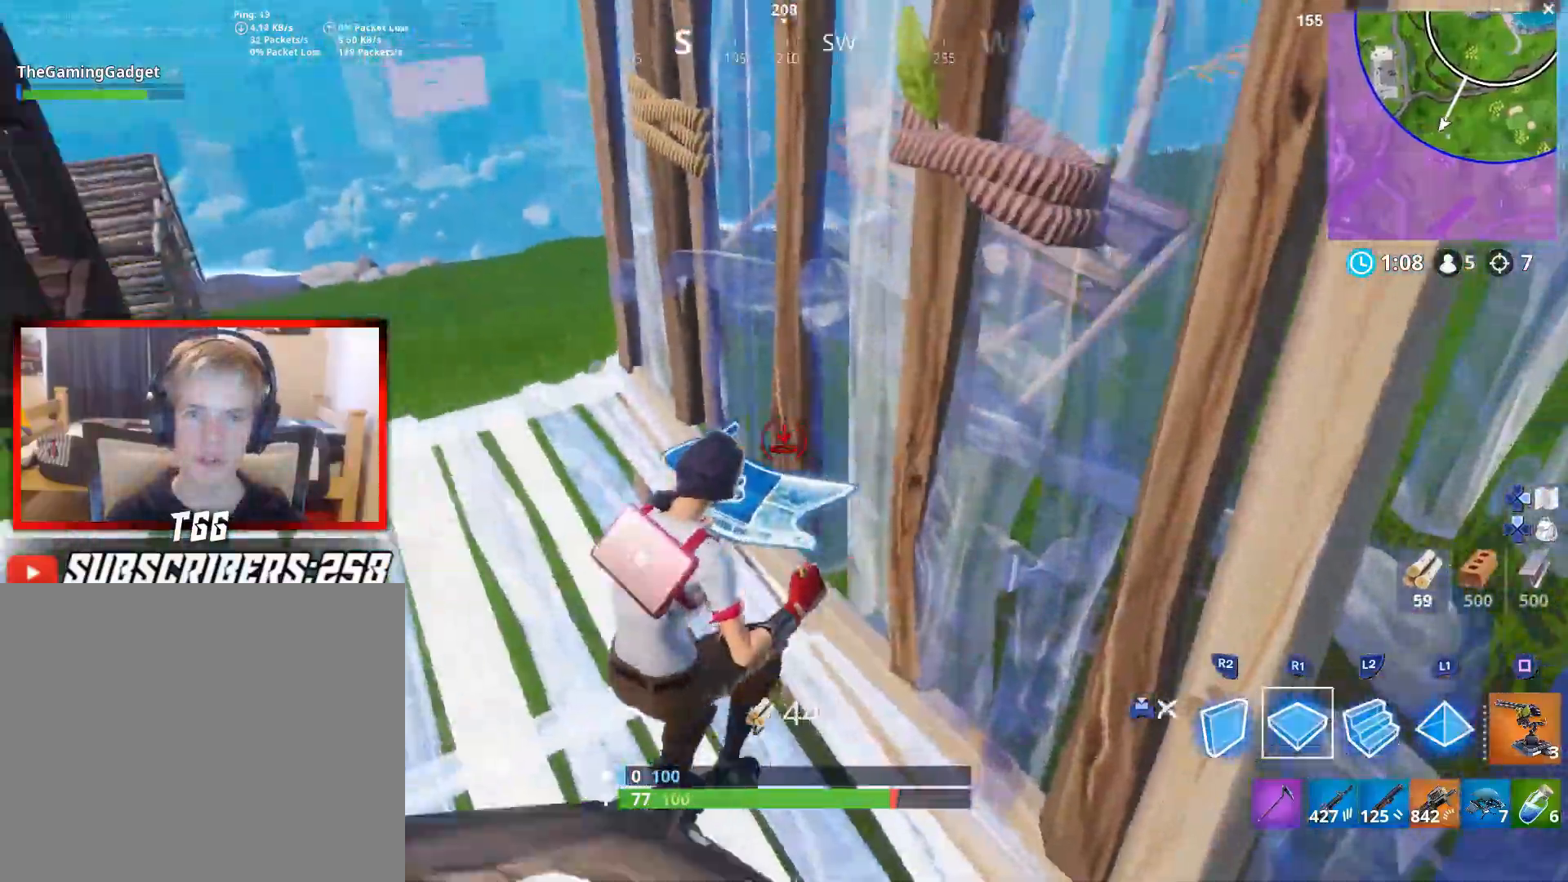
{"buttons": ["L2"], "left_stick": "up-left", "right_stick": "up", "events": [[50, "right_stick", "center"], [83, "CROSS", "down"], [200, "CROSS", "up"], [233, "right_stick", "down"], [383, "L2", "down"], [383, "right_stick", "right"], [433, "right_stick", "up"], [483, "left_stick", "up-left"]]}
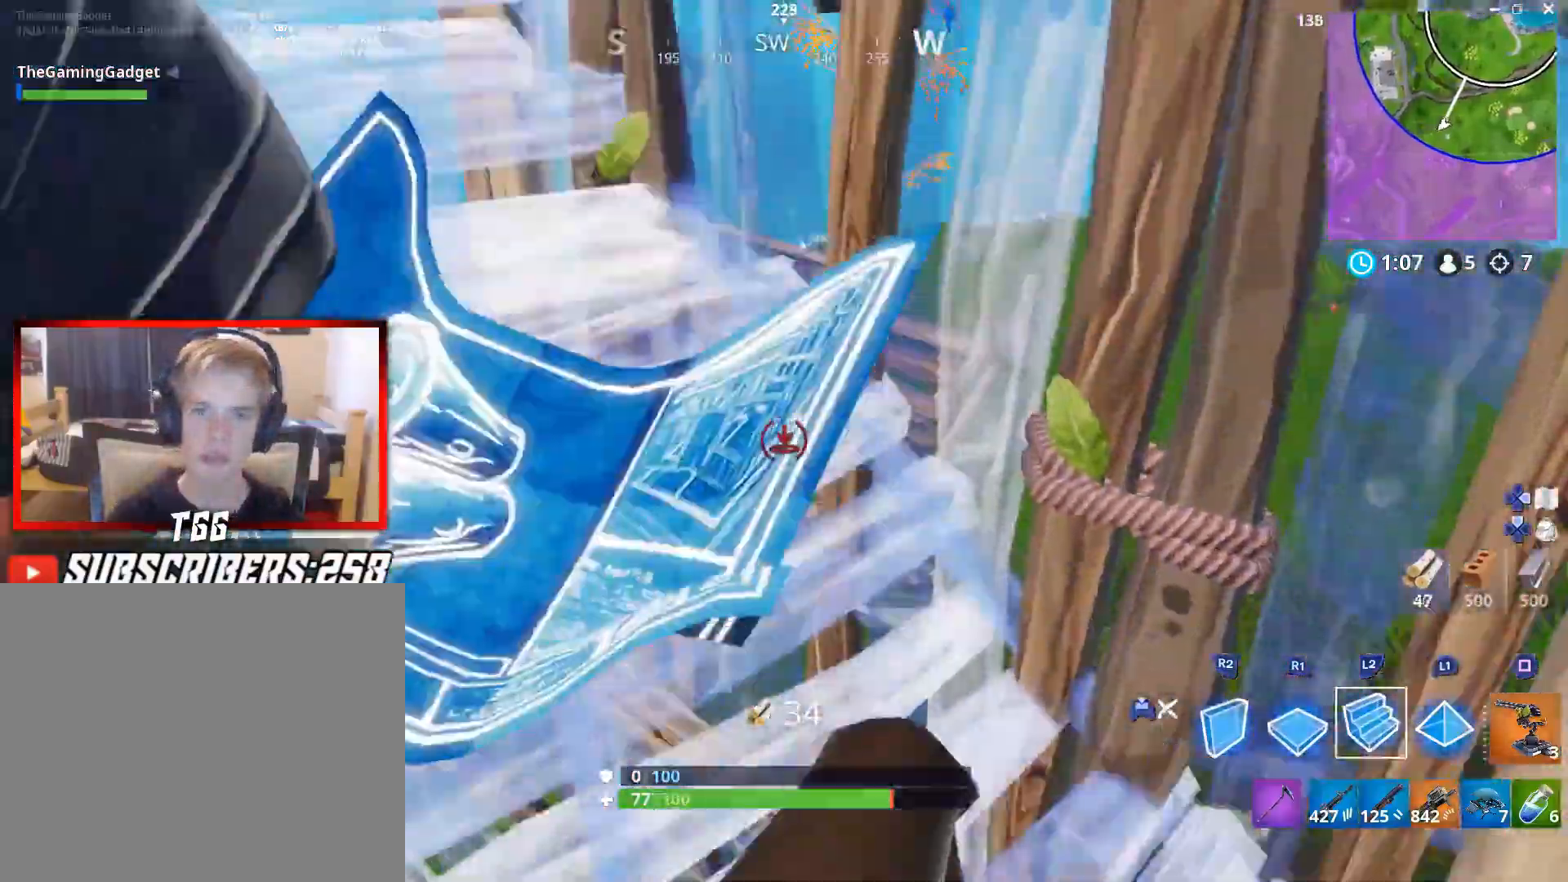
{"buttons": [], "left_stick": "down-right", "right_stick": "up-right", "events": [[50, "left_stick", "up"], [83, "L2", "up"], [83, "right_stick", "center"], [300, "right_stick", "up"], [417, "right_stick", "up-right"], [450, "left_stick", "down-right"]]}
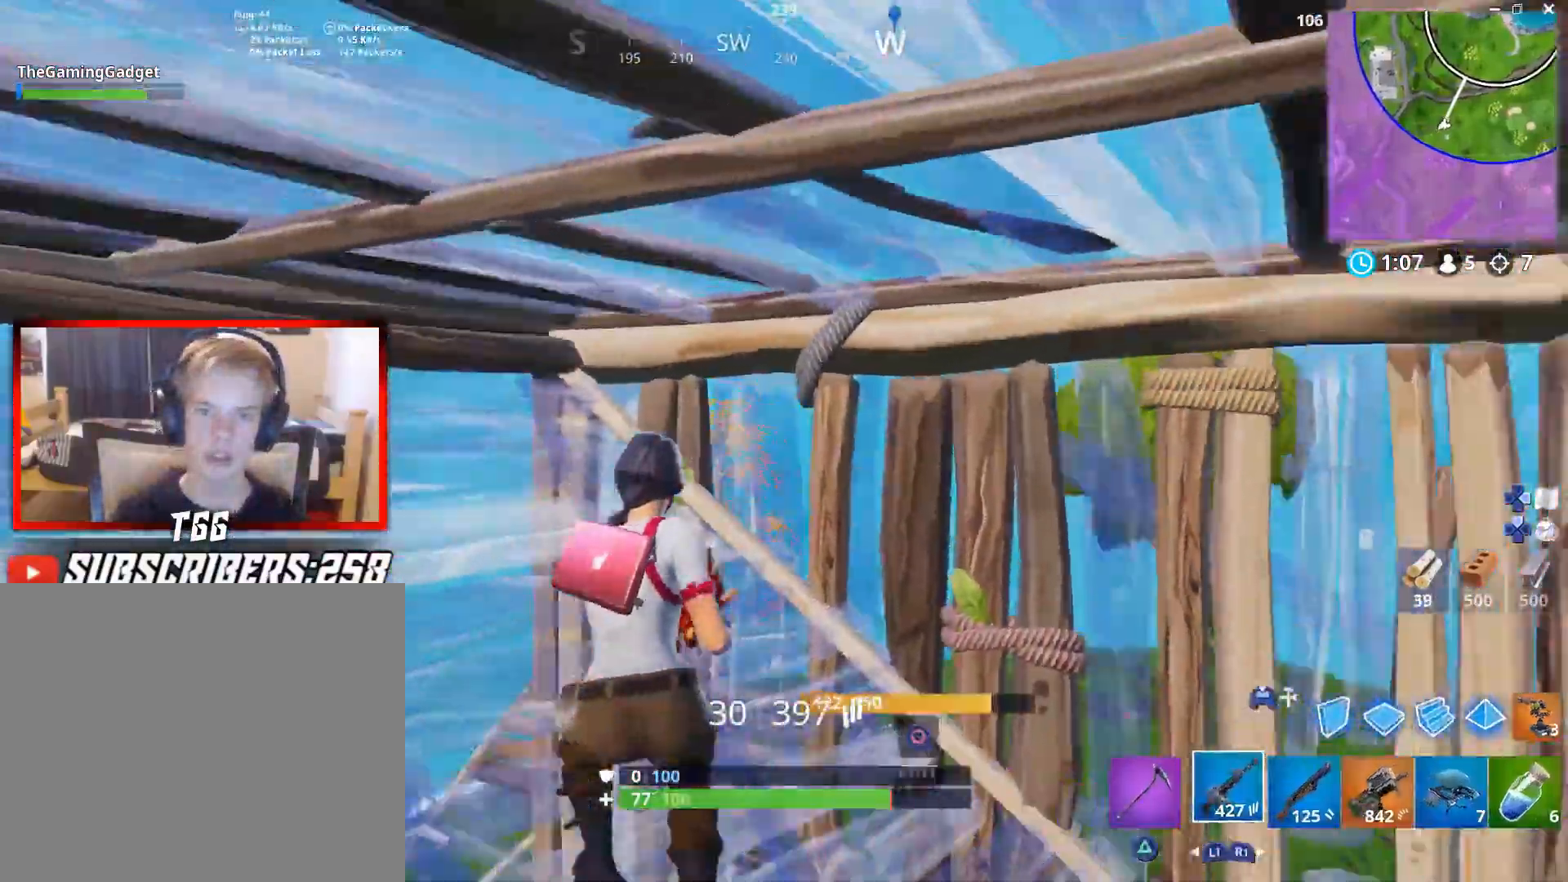
{"buttons": ["CIRCLE"], "left_stick": "up-left", "right_stick": "center", "events": [[17, "right_stick", "up"], [117, "left_stick", "up-right"], [133, "right_stick", "center"], [200, "CIRCLE", "down"], [333, "CIRCLE", "up"], [350, "R2", "down"], [417, "CIRCLE", "down"], [467, "left_stick", "up-left"], [500, "R2", "up"]]}
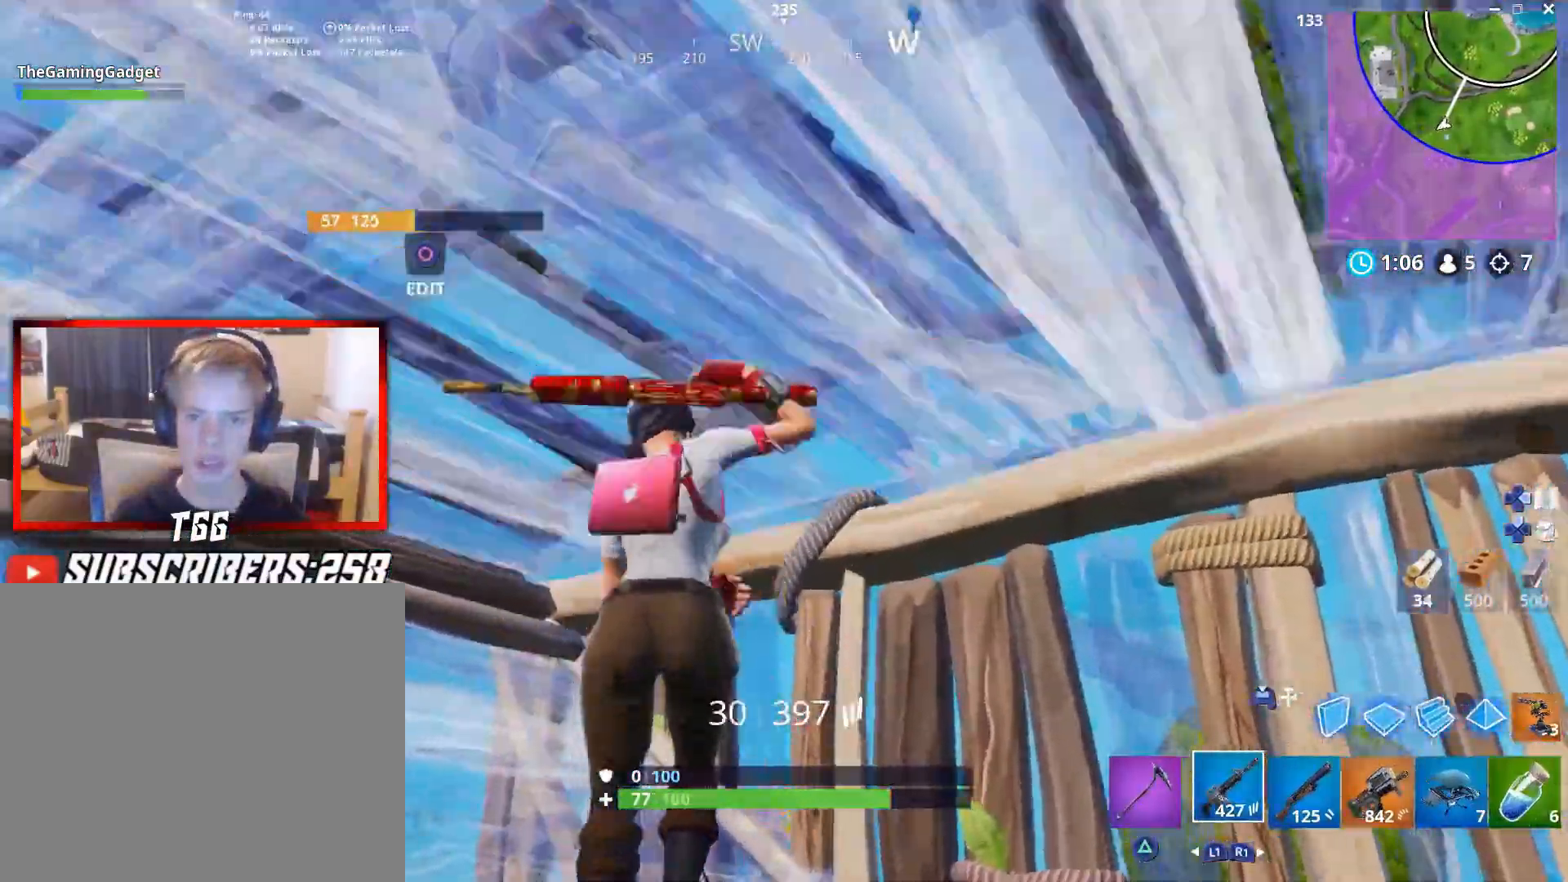
{"buttons": [], "left_stick": "up", "right_stick": "center", "events": [[33, "CIRCLE", "up"], [67, "right_stick", "down-left"], [283, "right_stick", "down-right"], [317, "left_stick", "center"], [367, "left_stick", "up"], [467, "right_stick", "center"]]}
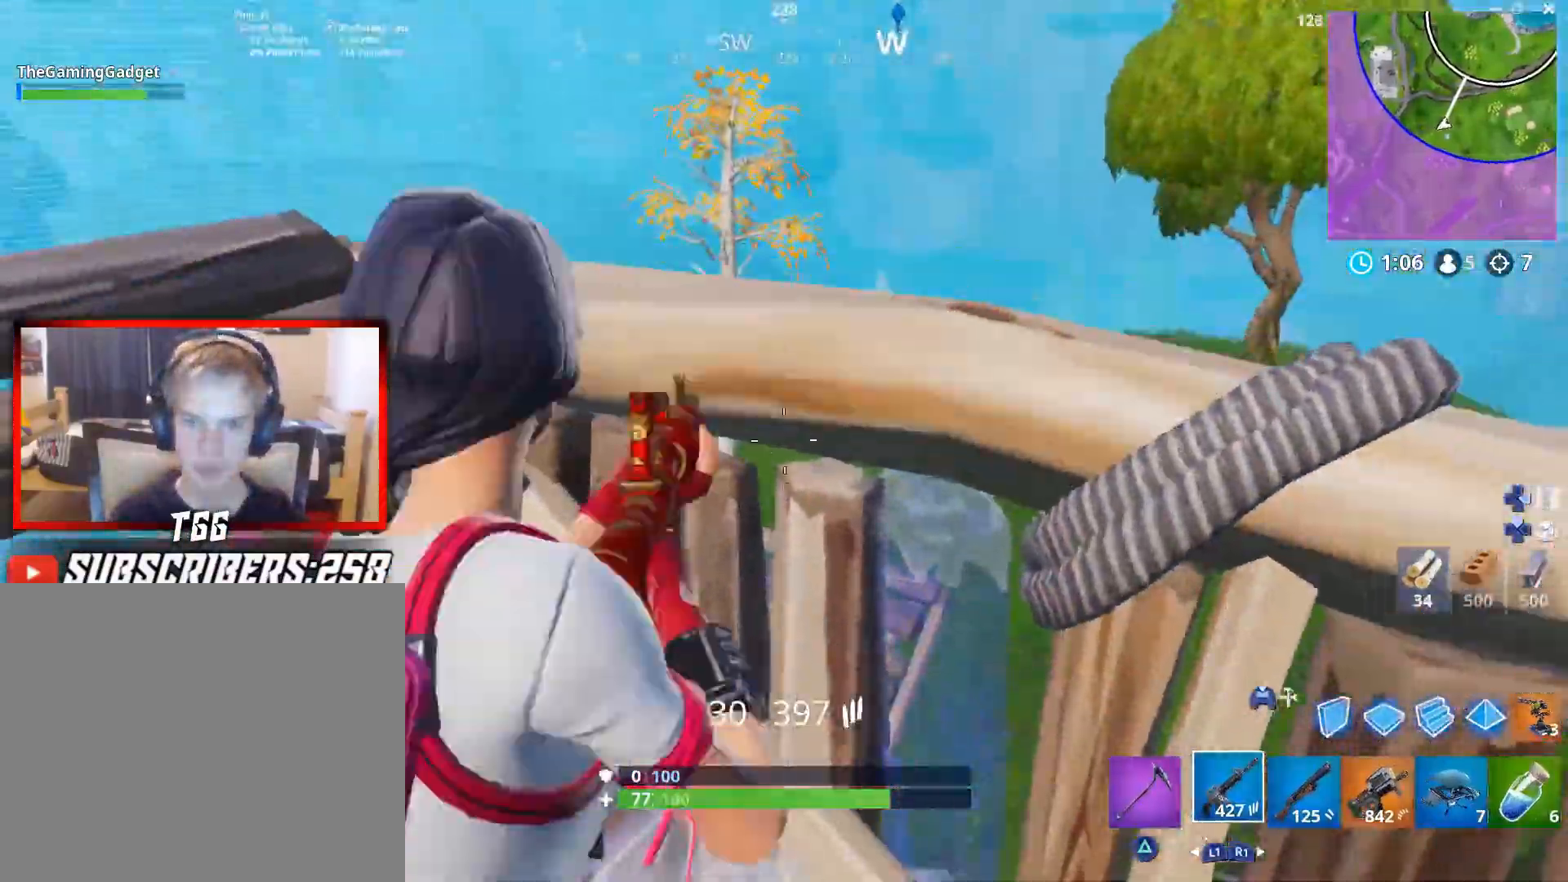
{"buttons": [], "left_stick": "down-left", "right_stick": "down-left", "events": [[100, "left_stick", "up-left"], [233, "right_stick", "down-left"], [250, "left_stick", "center"], [300, "R1", "down"], [317, "left_stick", "down-right"], [383, "right_stick", "center"], [400, "R1", "up"], [417, "left_stick", "down-left"], [467, "right_stick", "down-left"]]}
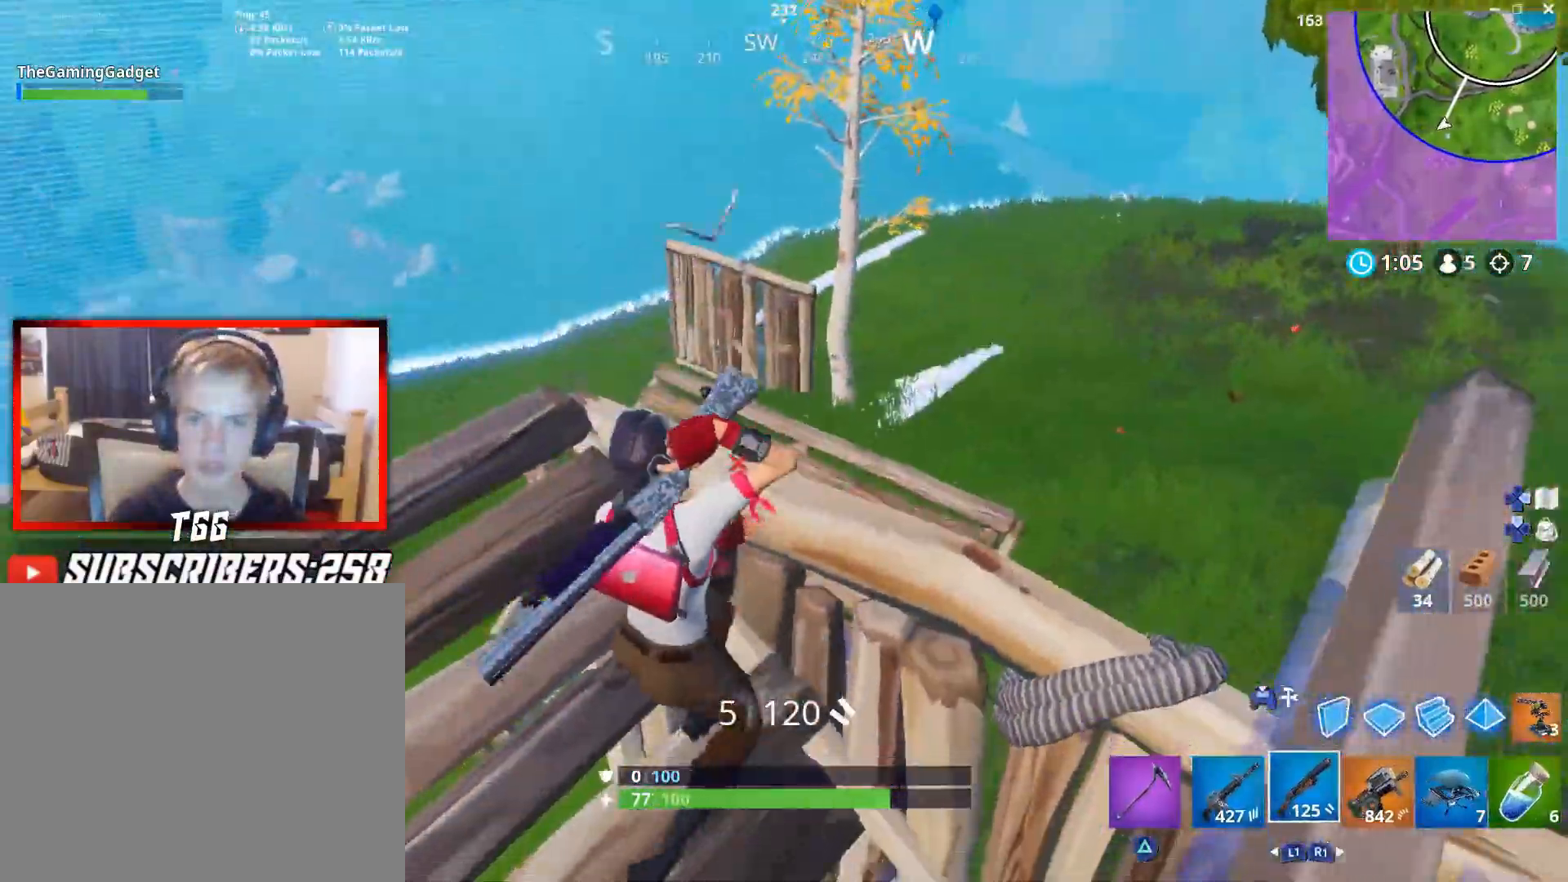
{"buttons": [], "left_stick": "left", "right_stick": "center", "events": [[67, "left_stick", "up-left"], [133, "right_stick", "center"], [183, "left_stick", "down-right"], [300, "right_stick", "up-right"], [417, "right_stick", "center"], [500, "left_stick", "left"]]}
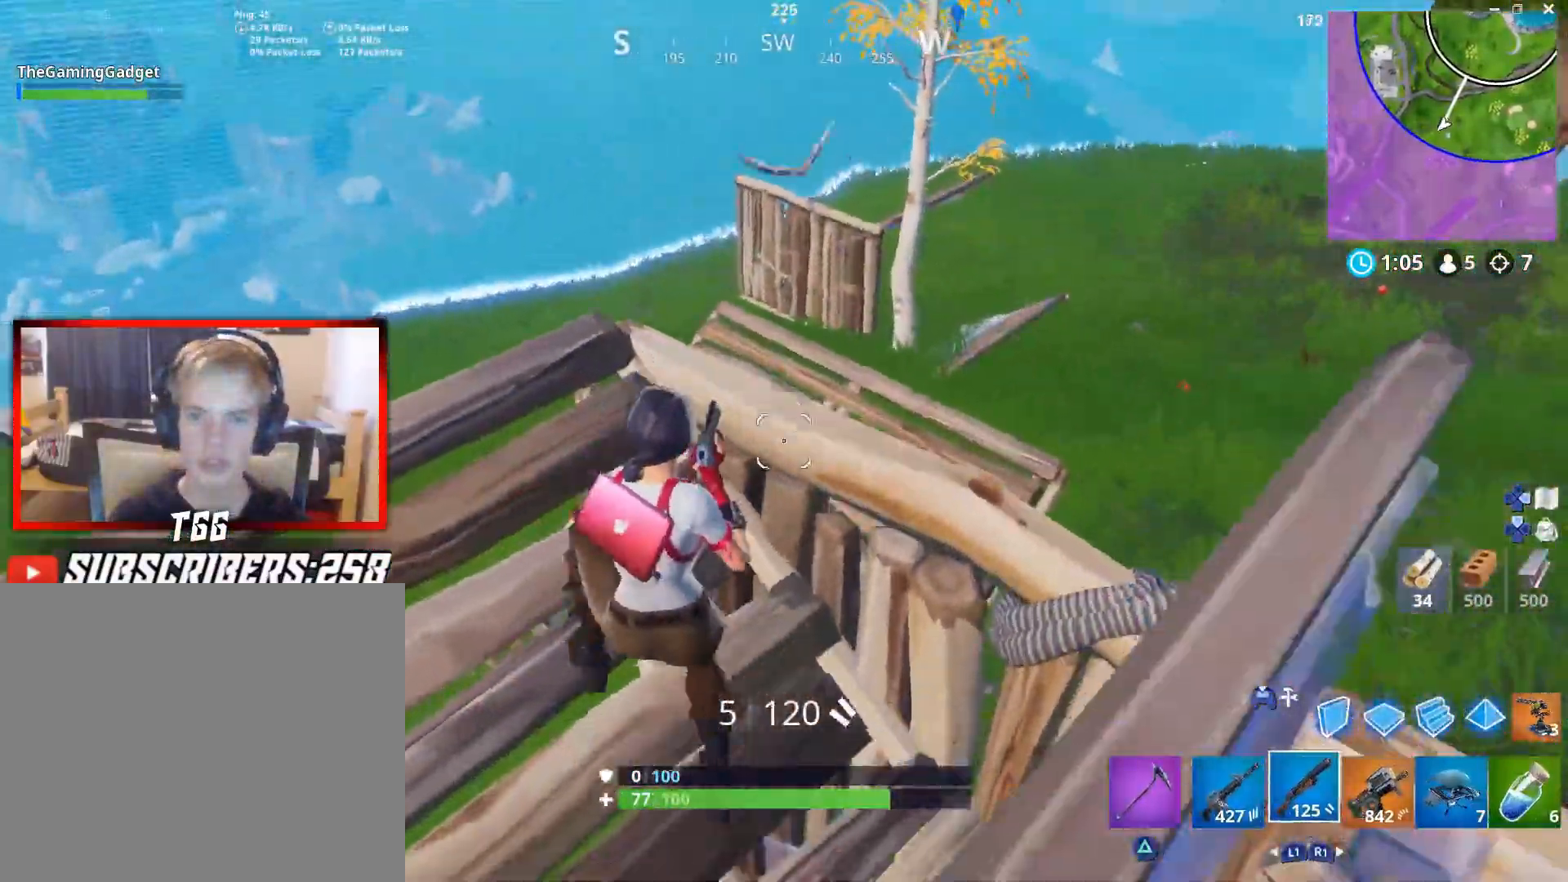
{"buttons": ["CROSS"], "left_stick": "up-right", "right_stick": "center", "events": [[83, "right_stick", "right"], [150, "right_stick", "center"], [333, "left_stick", "up-right"], [433, "CROSS", "down"]]}
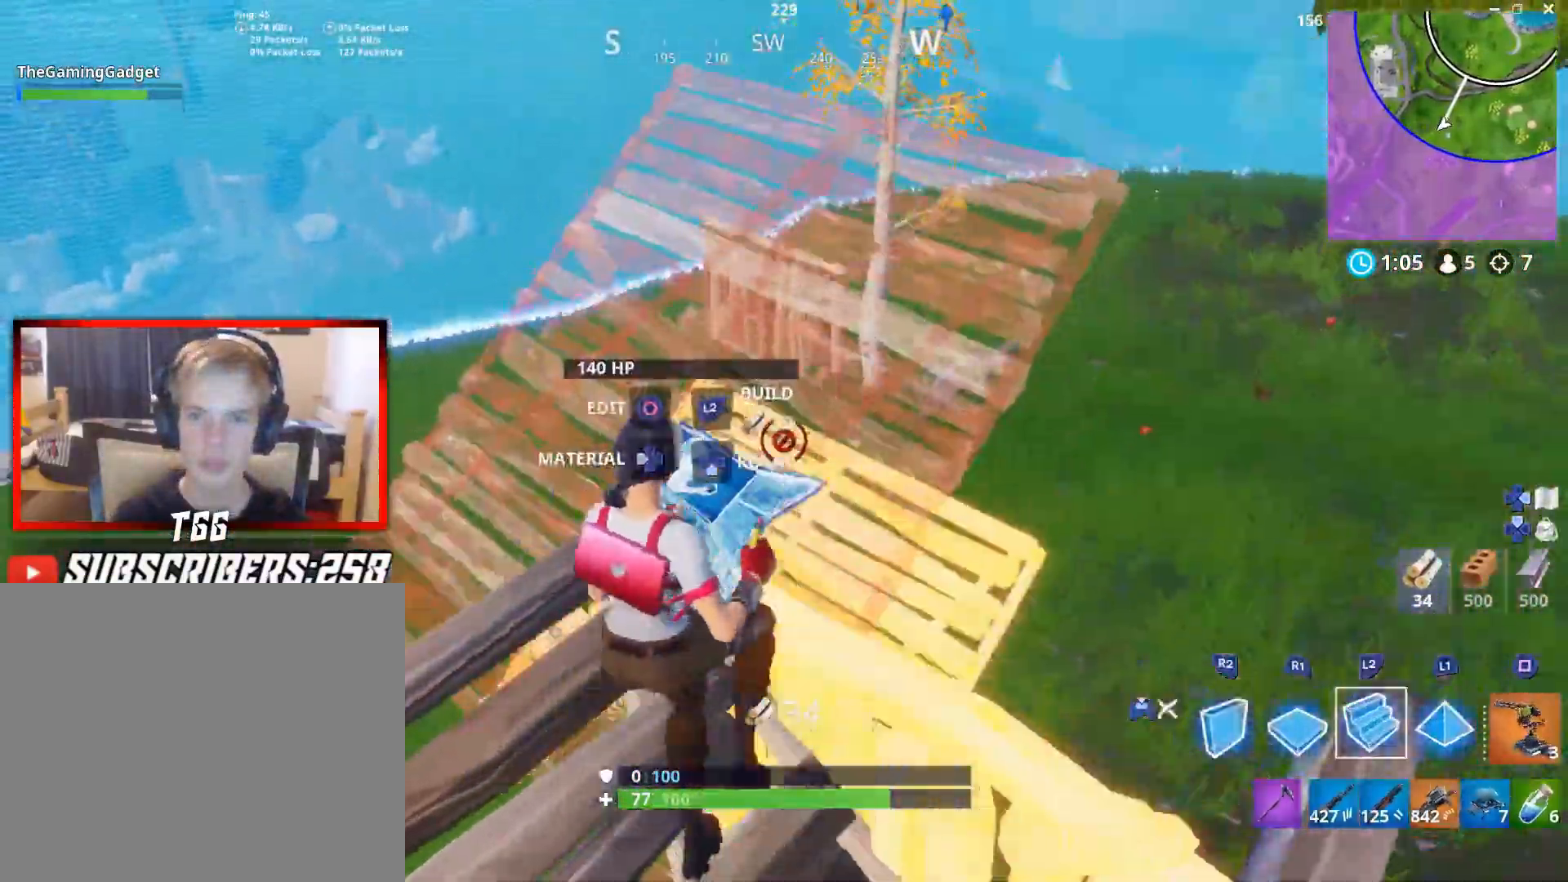
{"buttons": [], "left_stick": "up", "right_stick": "center", "events": [[17, "left_stick", "right"], [33, "R1", "down"], [67, "CROSS", "up"], [150, "L2", "down"], [150, "right_stick", "right"], [200, "R1", "up"], [200, "left_stick", "up-right"], [267, "R2", "down"], [367, "right_stick", "center"], [400, "L2", "up"], [433, "R2", "up"], [467, "left_stick", "up"]]}
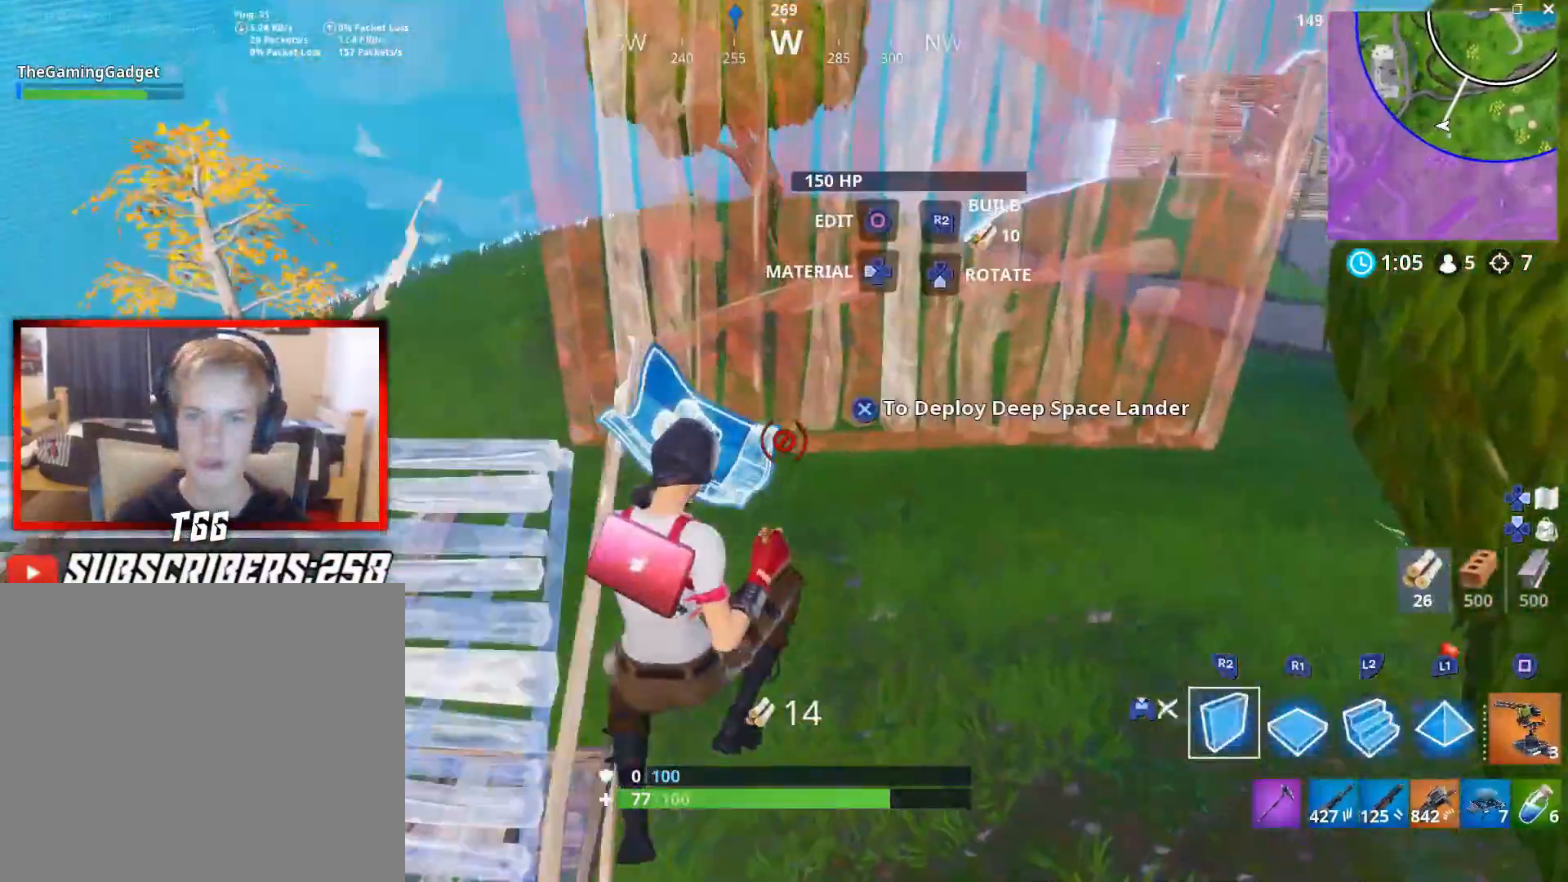
{"buttons": ["L2"], "left_stick": "up", "right_stick": "up-left", "events": [[17, "R2", "down"], [83, "right_stick", "left"], [167, "R2", "up"], [233, "right_stick", "center"], [283, "R1", "down"], [300, "right_stick", "up-left"], [383, "L2", "down"], [400, "R1", "up"]]}
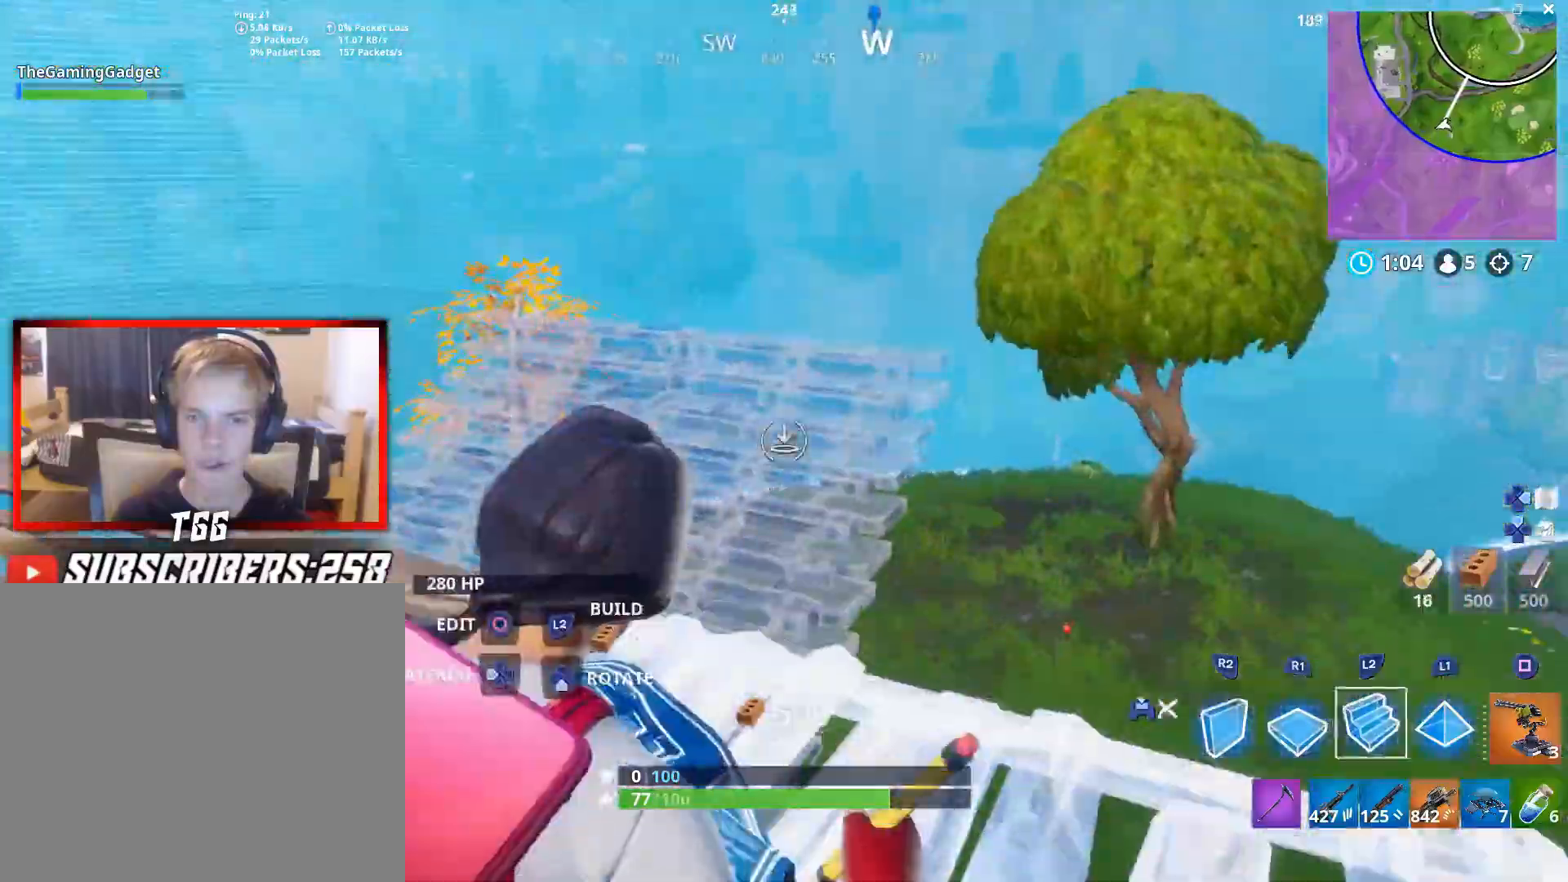
{"buttons": [], "left_stick": "down-left", "right_stick": "down-left", "events": [[33, "R2", "down"], [33, "right_stick", "center"], [83, "L2", "up"], [150, "R2", "up"], [217, "left_stick", "down-right"], [367, "left_stick", "down-left"], [367, "right_stick", "down-left"]]}
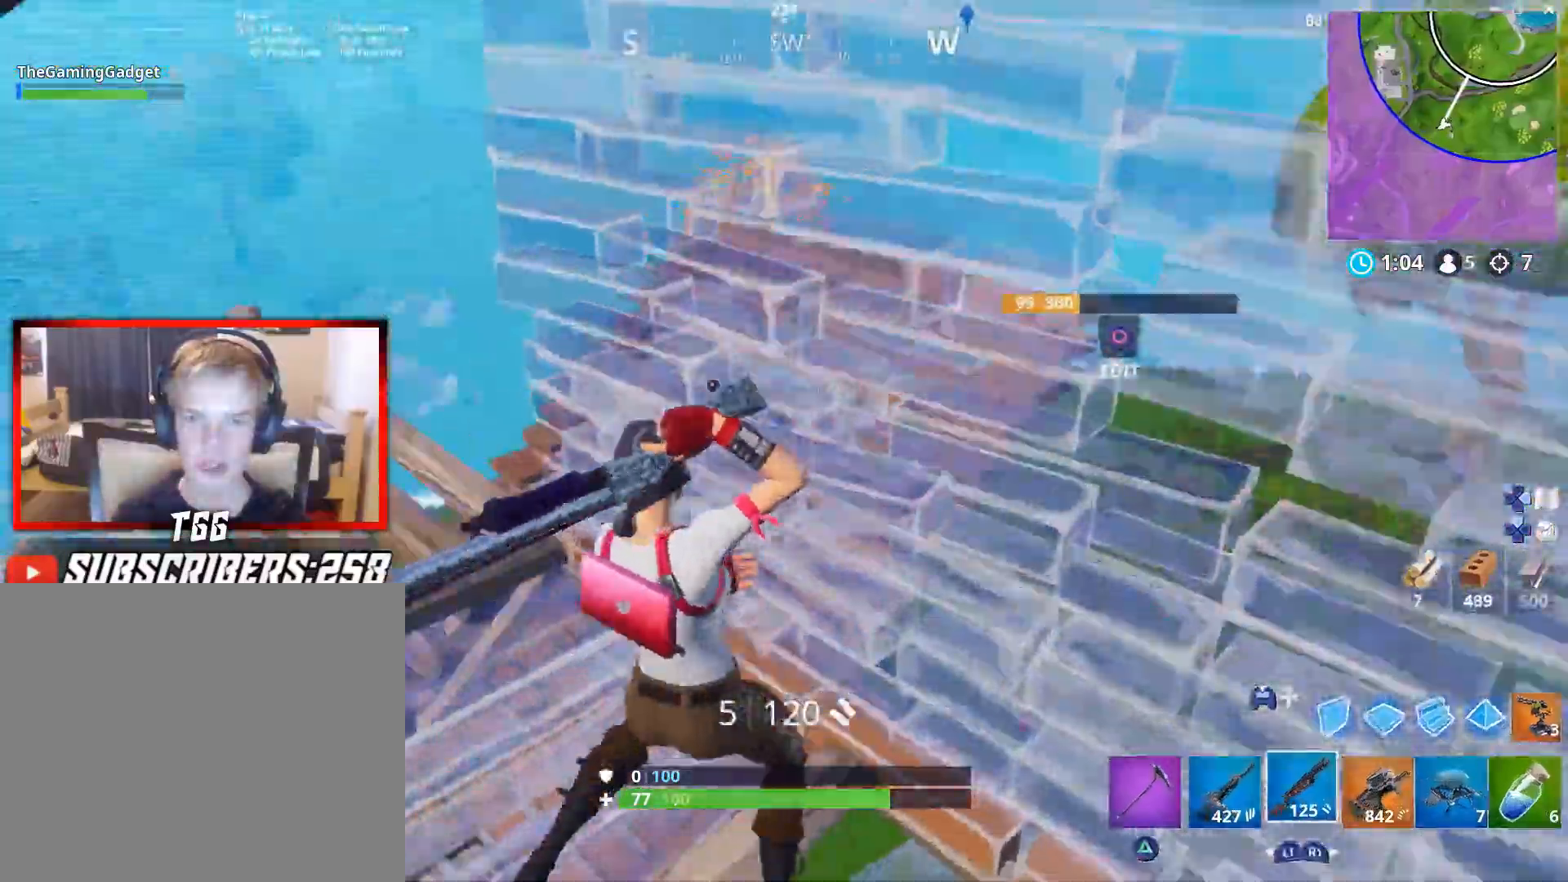
{"buttons": [], "left_stick": "up-left", "right_stick": "center", "events": [[17, "left_stick", "up-left"], [67, "right_stick", "center"], [150, "L3", "down"], [300, "L3", "up"]]}
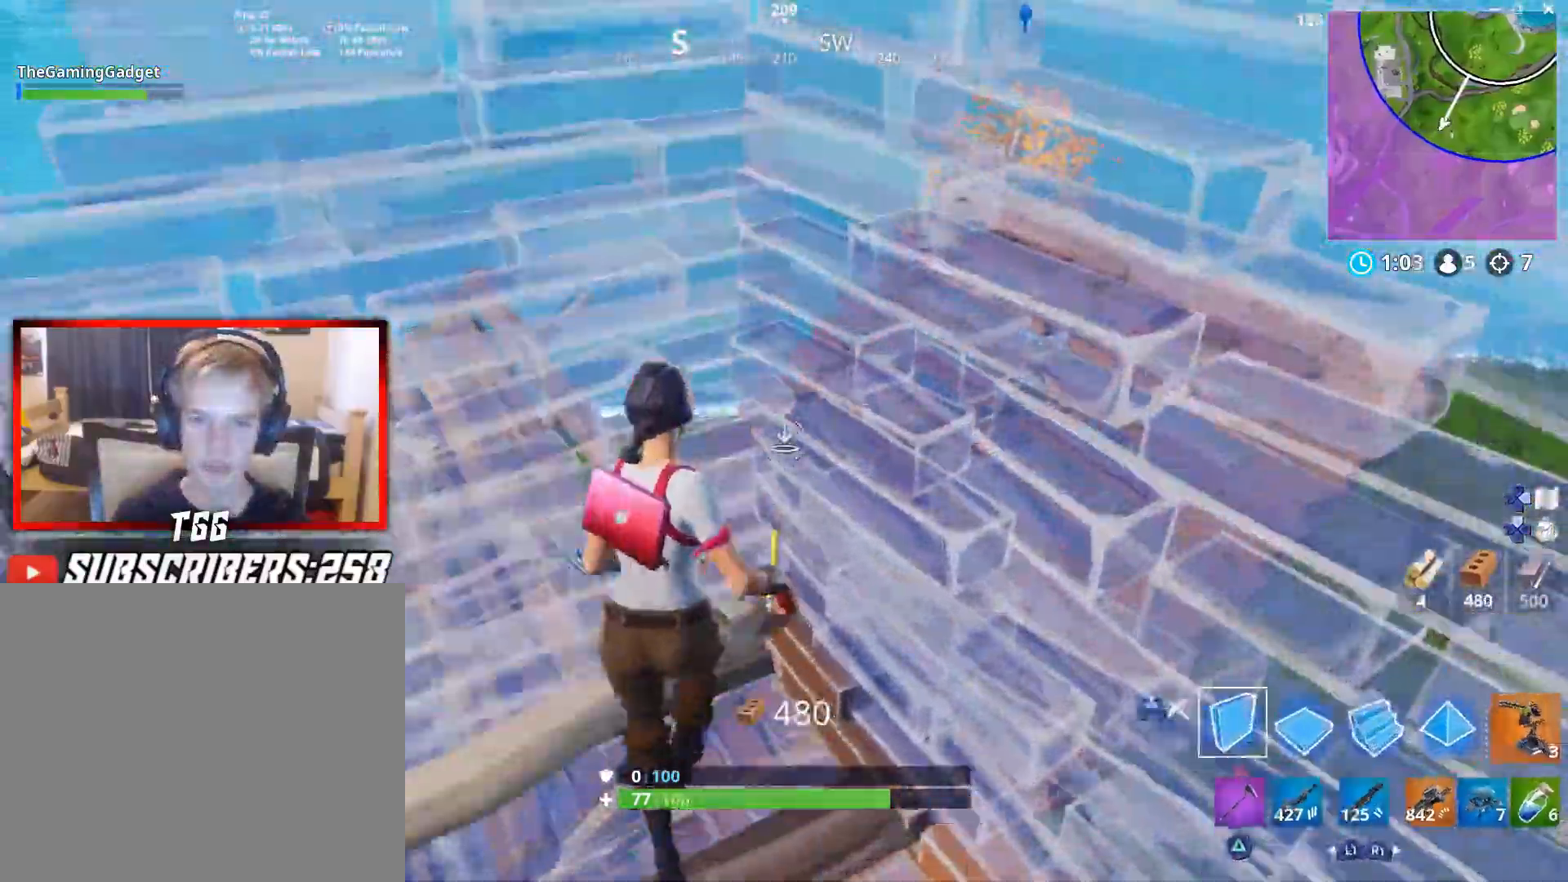
{"buttons": [], "left_stick": "up-right", "right_stick": "center", "events": [[117, "left_stick", "up"], [150, "right_stick", "right"], [200, "R1", "down"], [300, "L2", "down"], [317, "right_stick", "center"], [333, "R1", "up"], [383, "left_stick", "up-right"], [500, "L2", "up"]]}
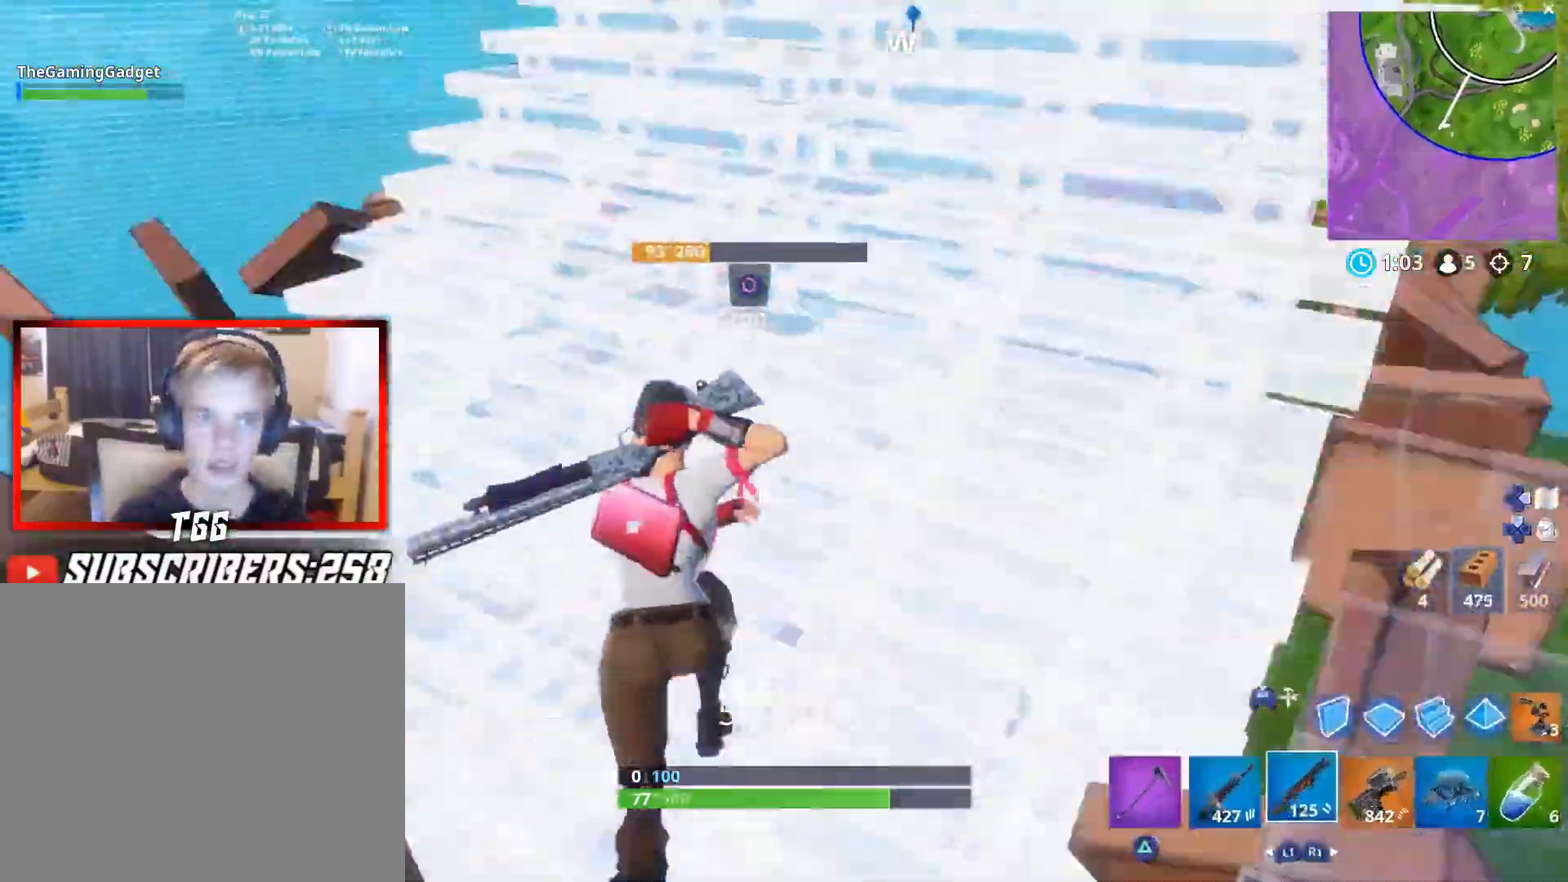
{"buttons": [], "left_stick": "up-right", "right_stick": "down", "events": [[117, "right_stick", "down"], [233, "right_stick", "center"], [367, "right_stick", "down"]]}
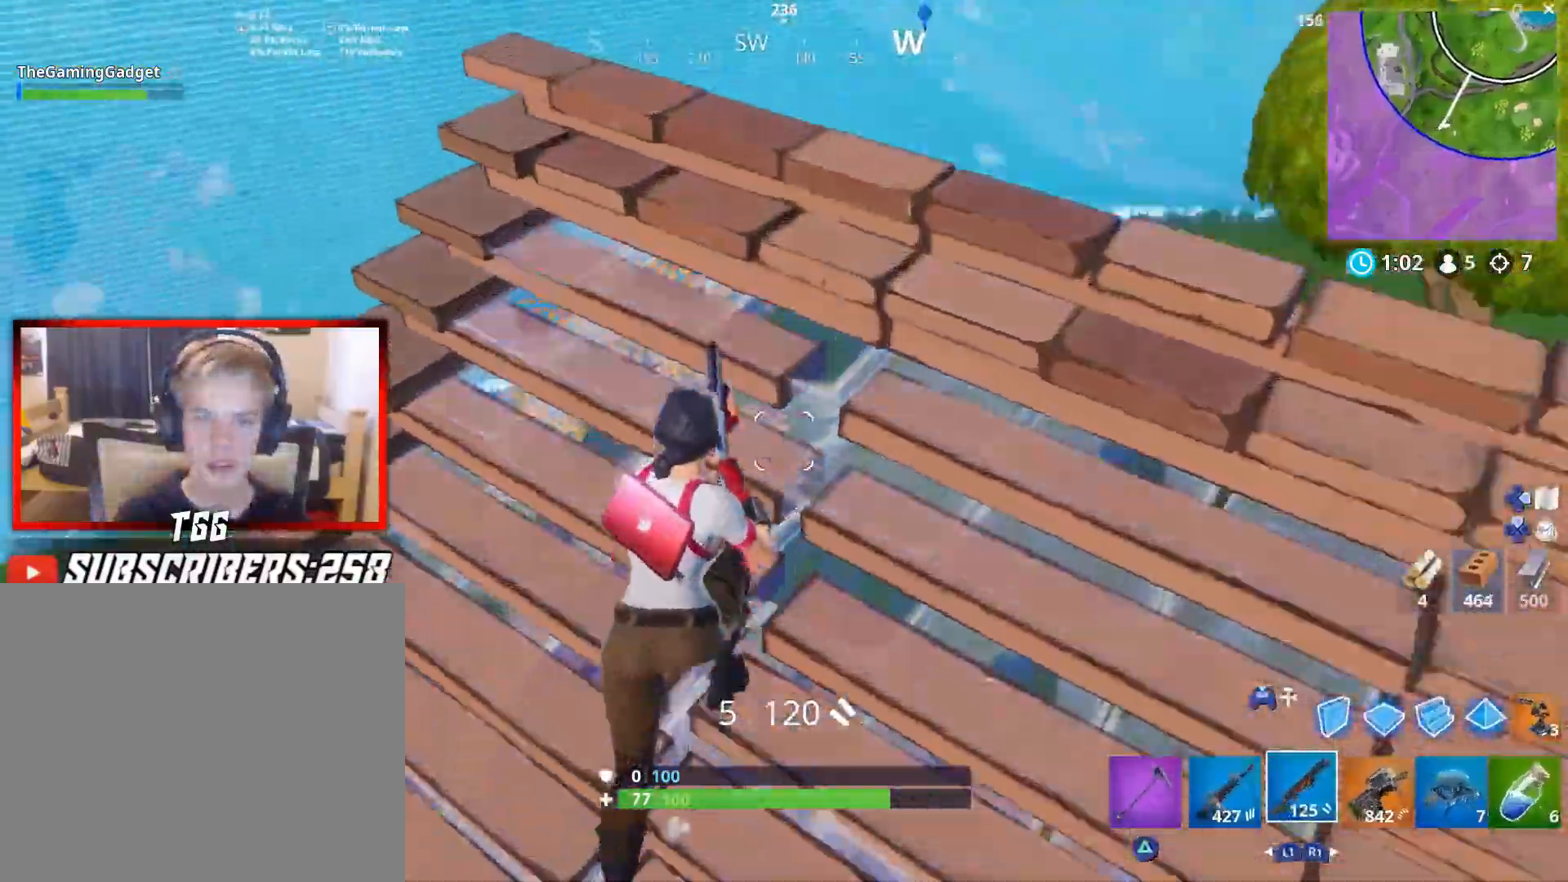
{"buttons": [], "left_stick": "up-left", "right_stick": "down-left", "events": [[67, "right_stick", "center"], [167, "right_stick", "down-left"], [283, "left_stick", "down-right"], [300, "right_stick", "center"], [333, "left_stick", "down-left"], [450, "right_stick", "down-left"], [500, "left_stick", "up-left"]]}
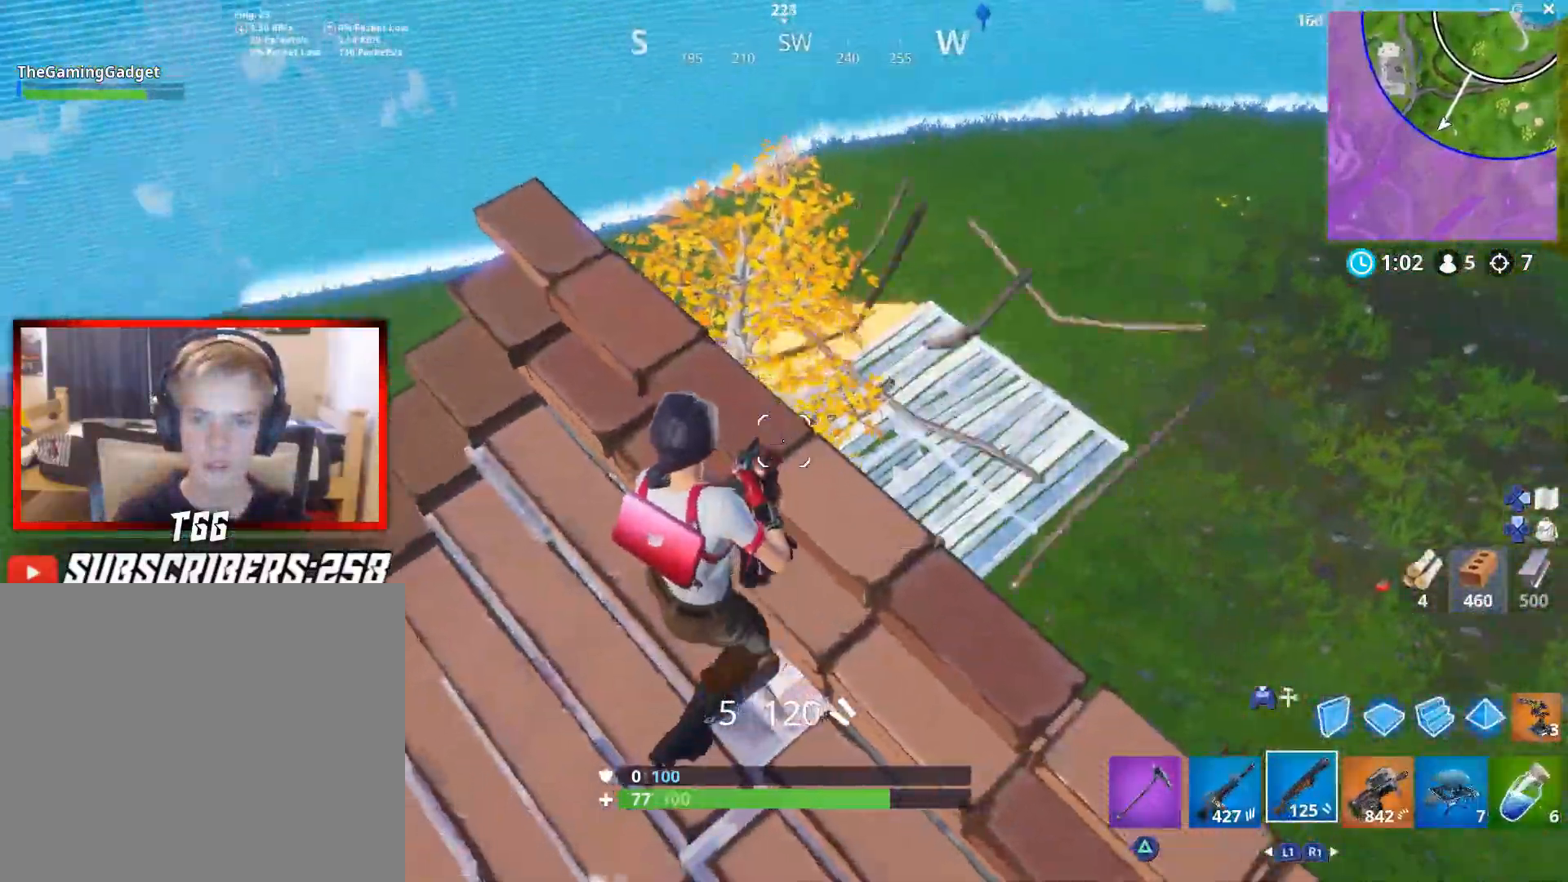
{"buttons": [], "left_stick": "down-right", "right_stick": "right", "events": [[50, "left_stick", "up"], [83, "right_stick", "center"], [183, "left_stick", "down-right"], [217, "right_stick", "down"], [300, "right_stick", "center"], [467, "right_stick", "right"]]}
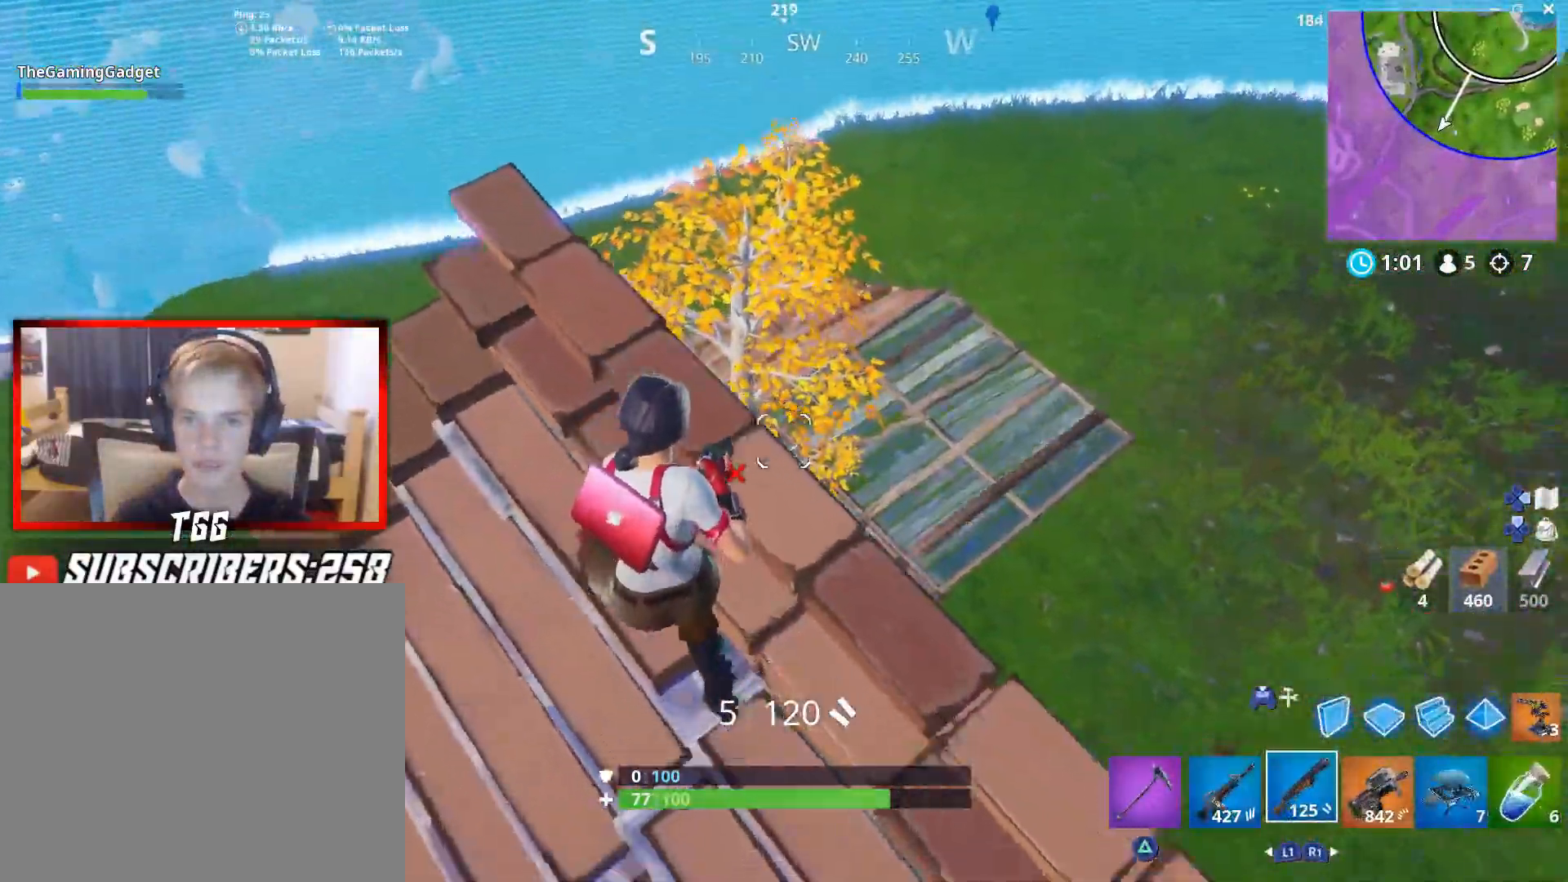
{"buttons": [], "left_stick": "down-left", "right_stick": "center", "events": [[33, "left_stick", "down-left"], [133, "left_stick", "up-left"], [167, "right_stick", "up-right"], [300, "right_stick", "center"], [333, "left_stick", "down-left"]]}
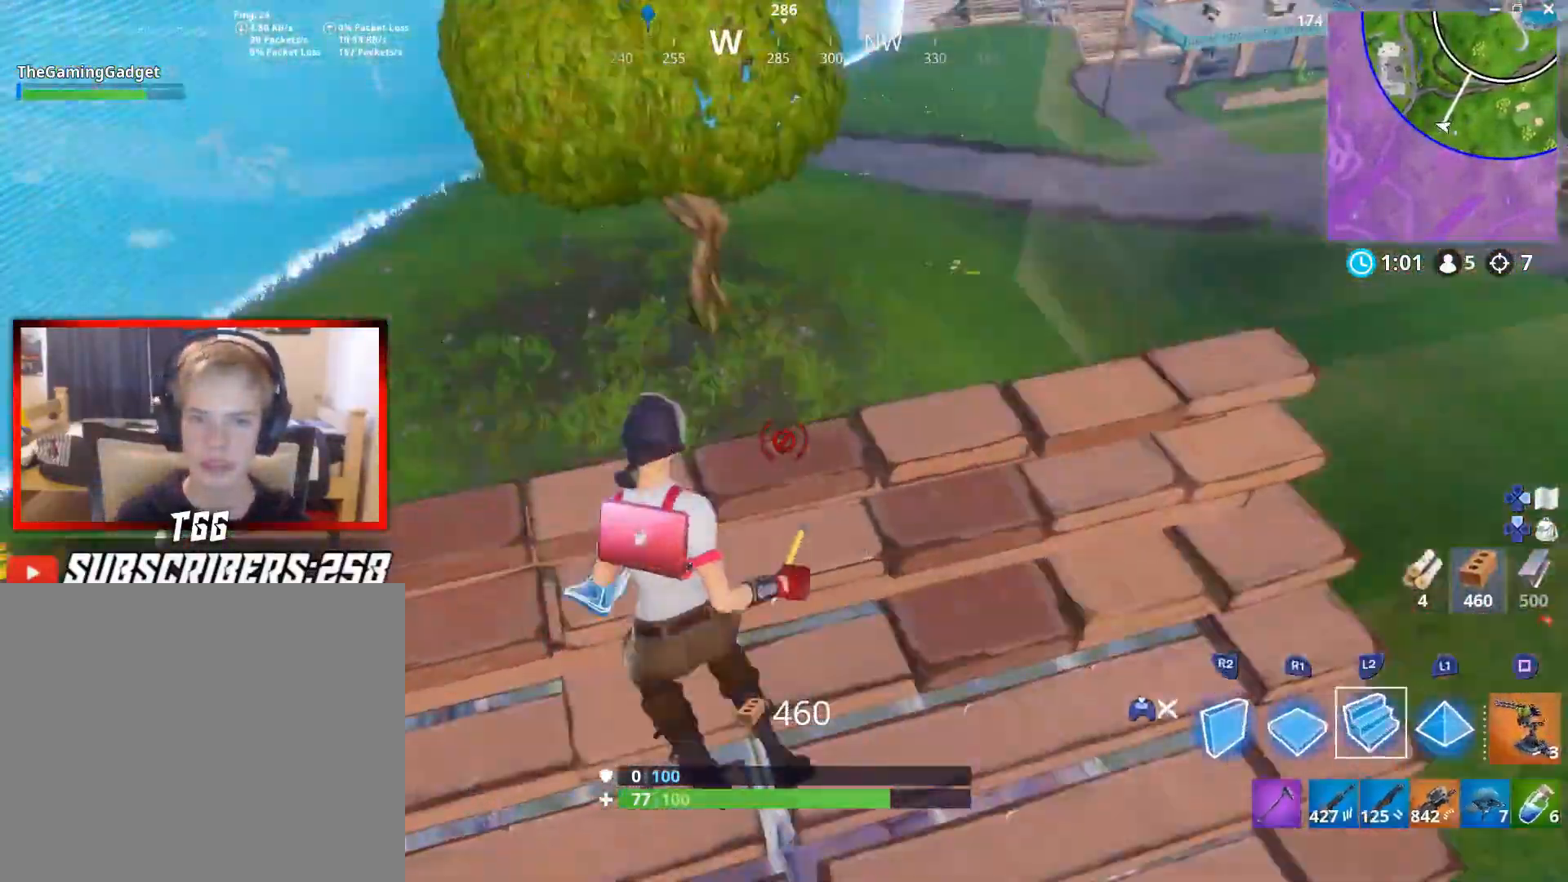
{"buttons": ["R2"], "left_stick": "up-left", "right_stick": "right", "events": [[50, "R2", "down"], [50, "left_stick", "up-left"], [83, "right_stick", "right"], [133, "left_stick", "up"], [467, "left_stick", "up-left"]]}
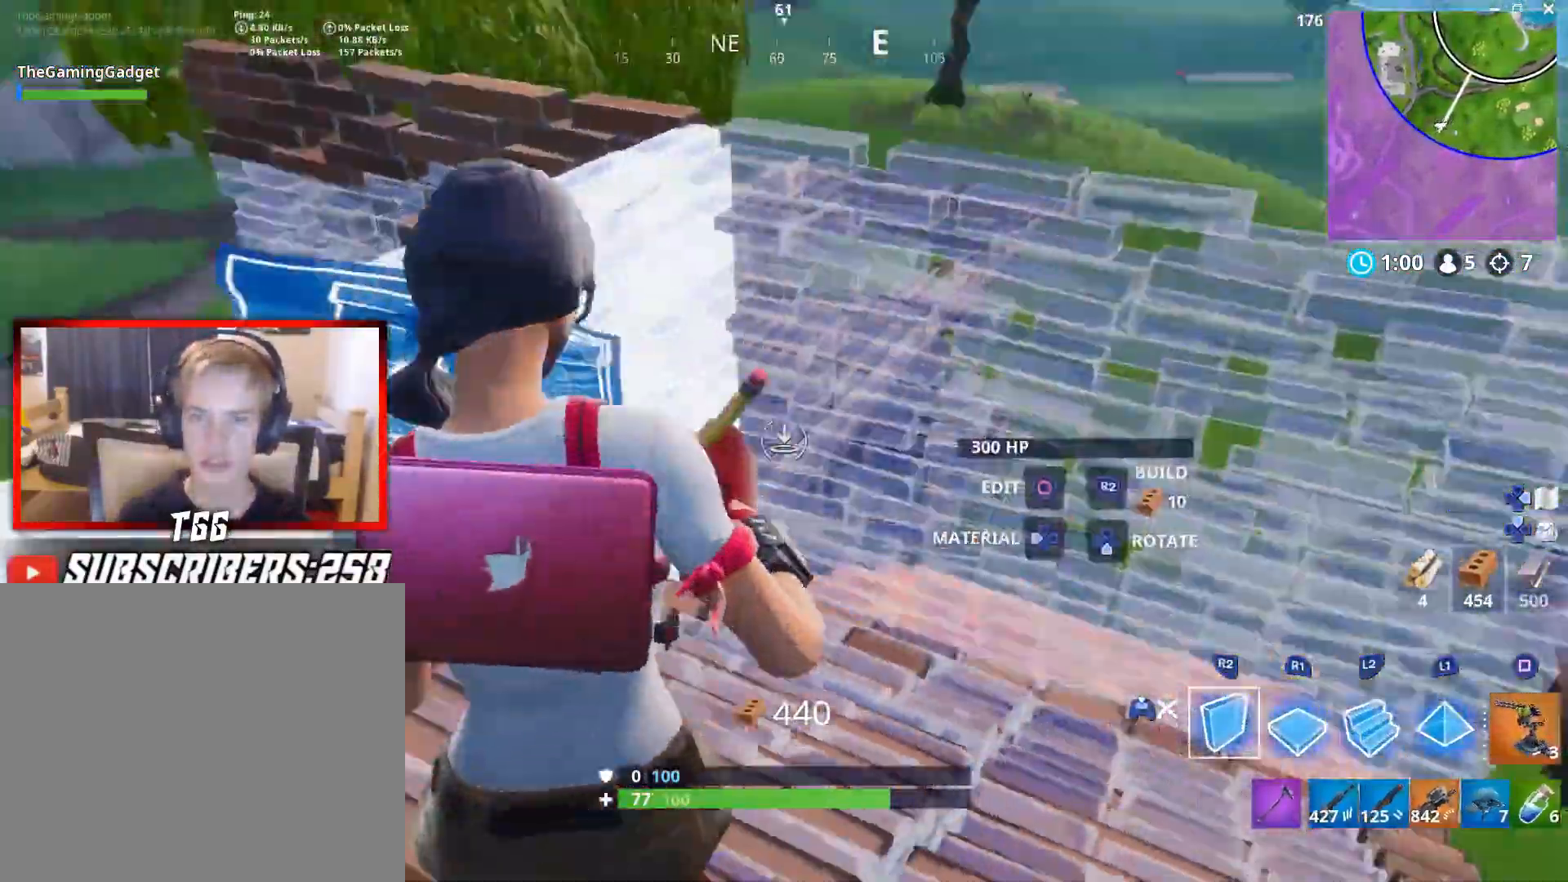
{"buttons": ["R2"], "left_stick": "up-right", "right_stick": "right", "events": [[117, "CROSS", "down"], [233, "CROSS", "up"], [283, "right_stick", "down"], [300, "left_stick", "up-right"], [433, "right_stick", "right"]]}
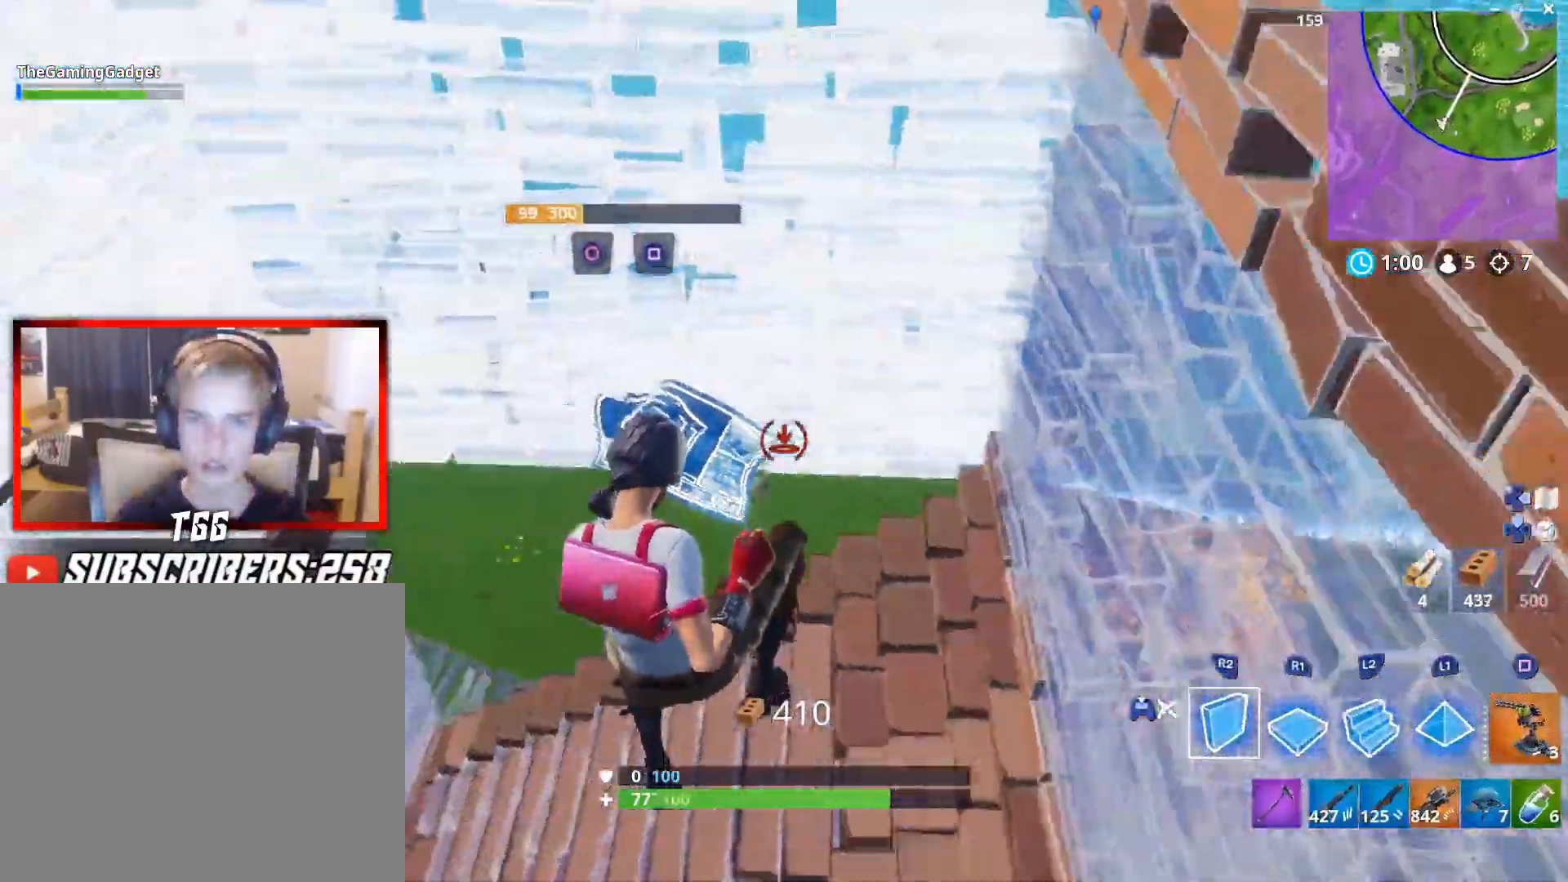
{"buttons": ["R2"], "left_stick": "up-right", "right_stick": "center", "events": [[83, "right_stick", "left"], [233, "right_stick", "center"], [283, "right_stick", "up-right"], [400, "right_stick", "left"], [483, "right_stick", "center"]]}
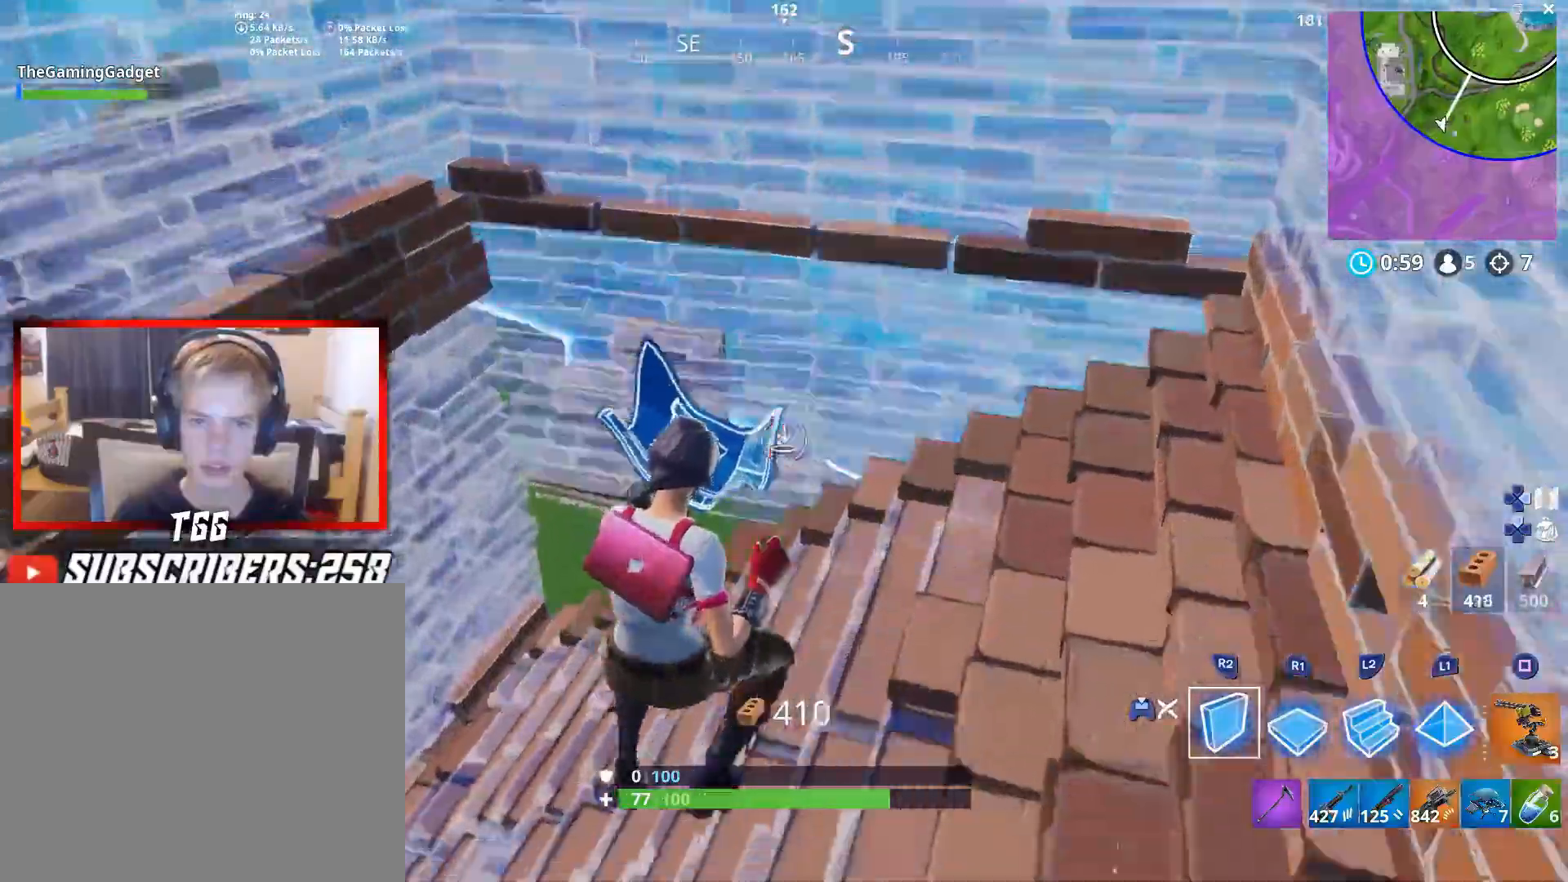
{"buttons": ["R1"], "left_stick": "up-right", "right_stick": "left", "events": [[50, "left_stick", "right"], [50, "right_stick", "left"], [150, "left_stick", "down-right"], [250, "CROSS", "down"], [250, "right_stick", "center"], [300, "R2", "up"], [350, "CROSS", "up"], [350, "right_stick", "down-left"], [383, "left_stick", "up-left"], [433, "R1", "down"], [483, "left_stick", "up-right"], [483, "right_stick", "left"]]}
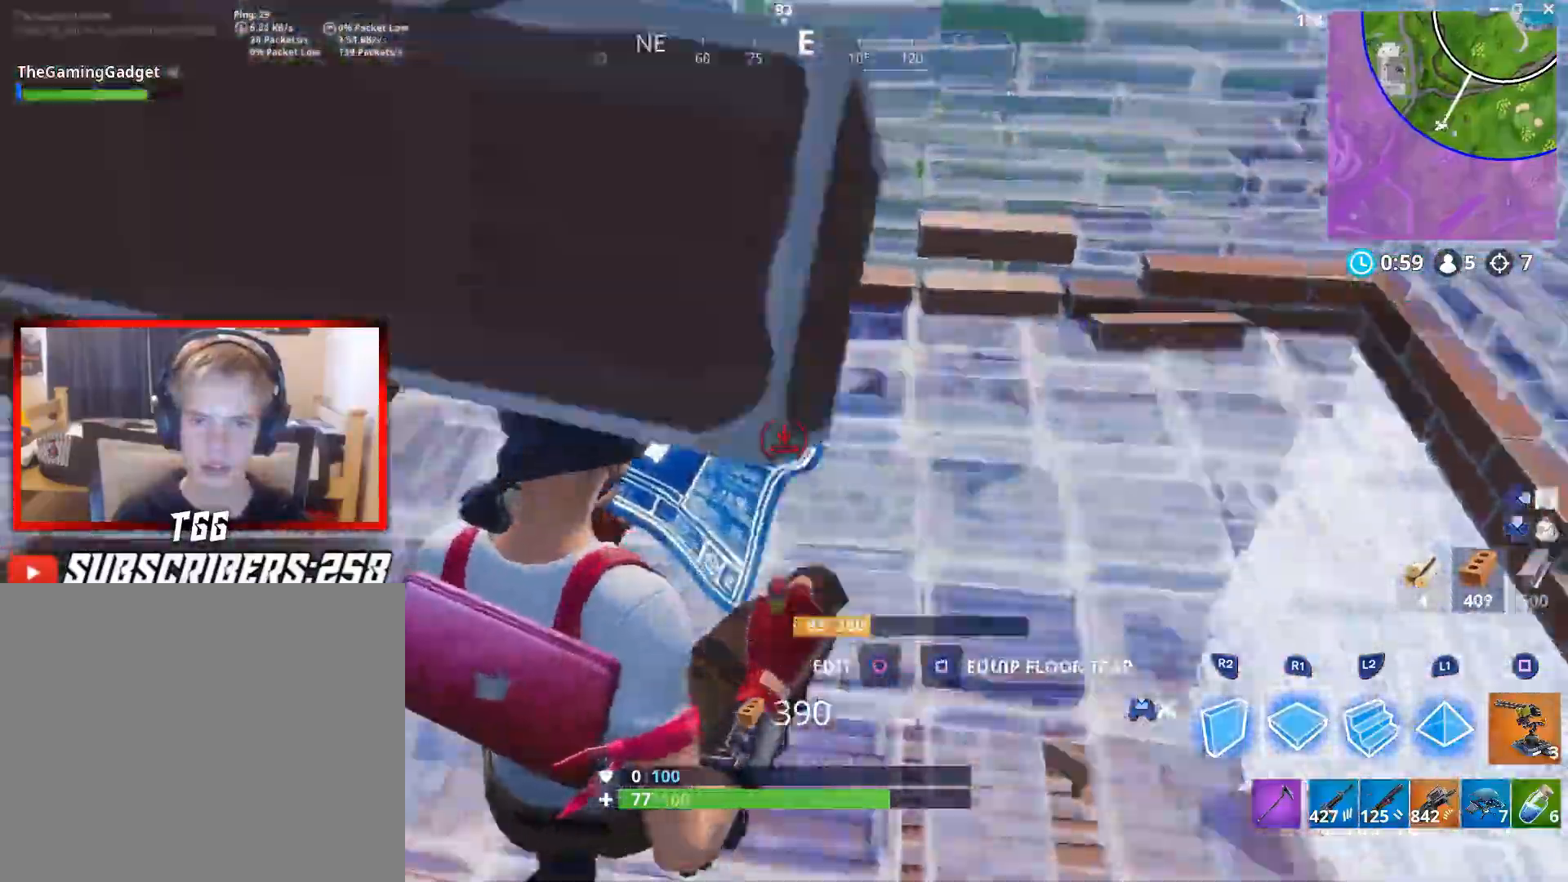
{"buttons": [], "left_stick": "right", "right_stick": "up-left", "events": [[50, "R1", "up"], [183, "right_stick", "center"], [283, "R2", "down"], [283, "left_stick", "right"], [317, "right_stick", "left"], [400, "right_stick", "up-left"], [483, "R2", "up"]]}
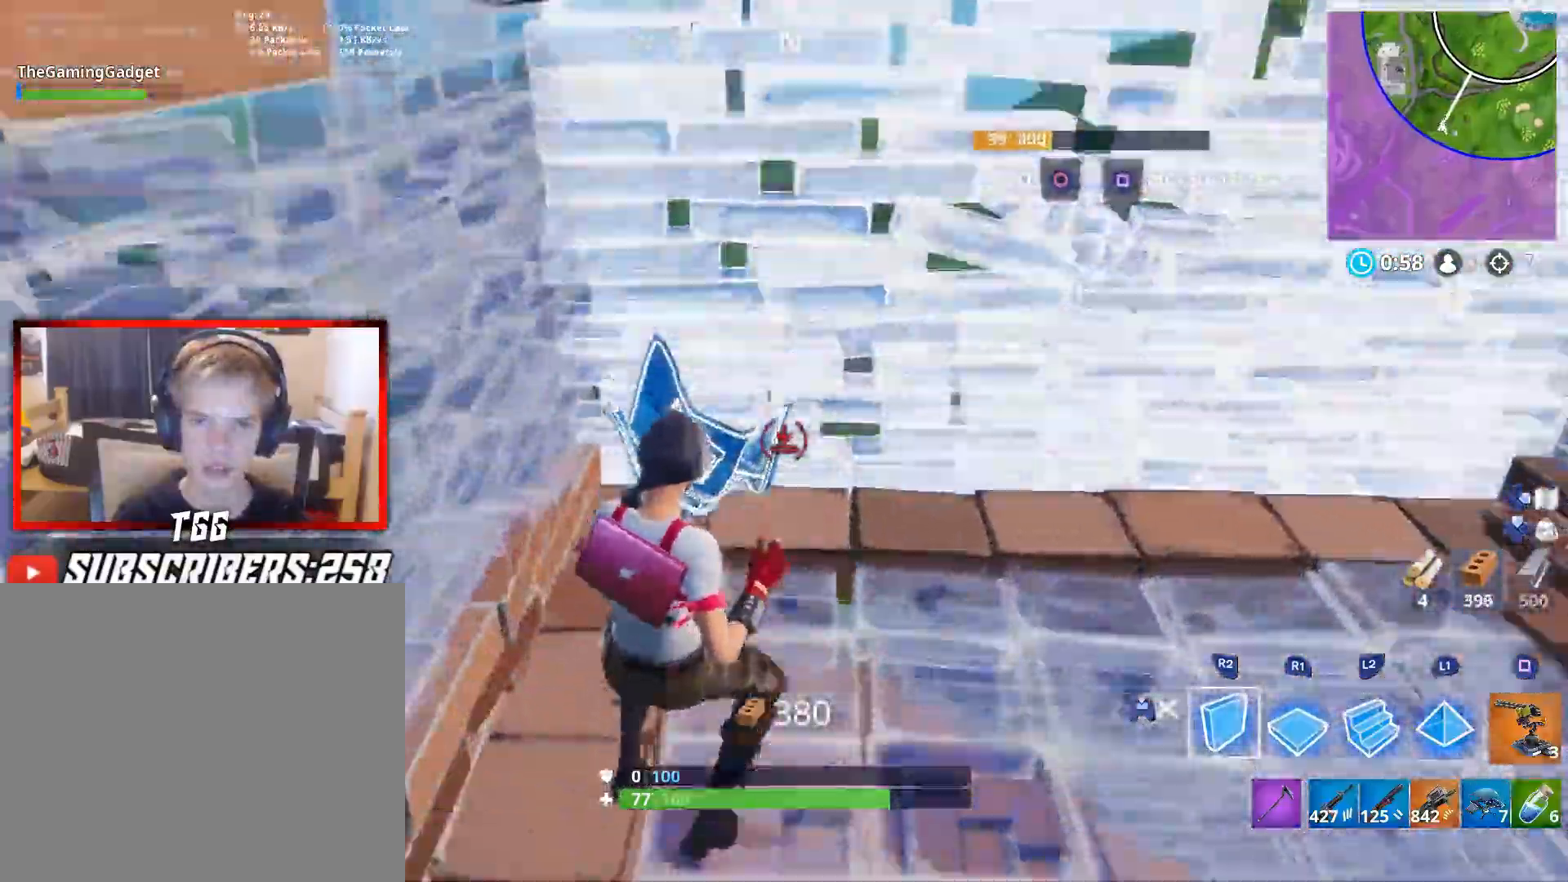
{"buttons": ["L2"], "left_stick": "down-right", "right_stick": "left", "events": [[17, "right_stick", "center"], [50, "left_stick", "down-right"], [117, "CROSS", "down"], [150, "right_stick", "left"], [200, "CROSS", "up"], [483, "L2", "down"]]}
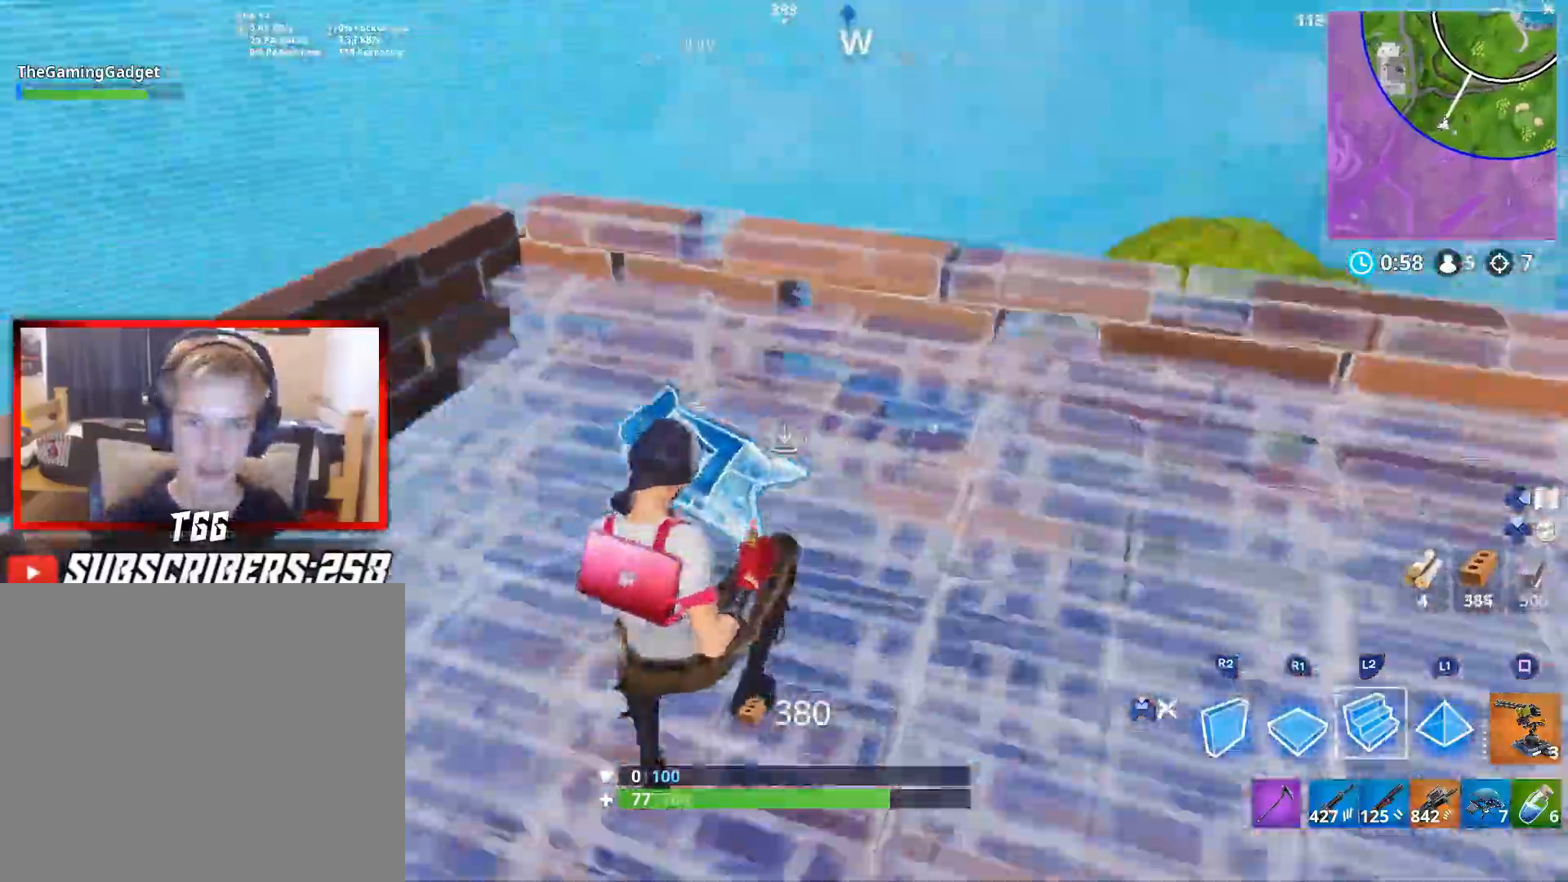
{"buttons": ["R2"], "left_stick": "right", "right_stick": "center", "events": [[50, "right_stick", "up-left"], [133, "L2", "up"], [133, "left_stick", "right"], [350, "R2", "down"], [450, "right_stick", "center"]]}